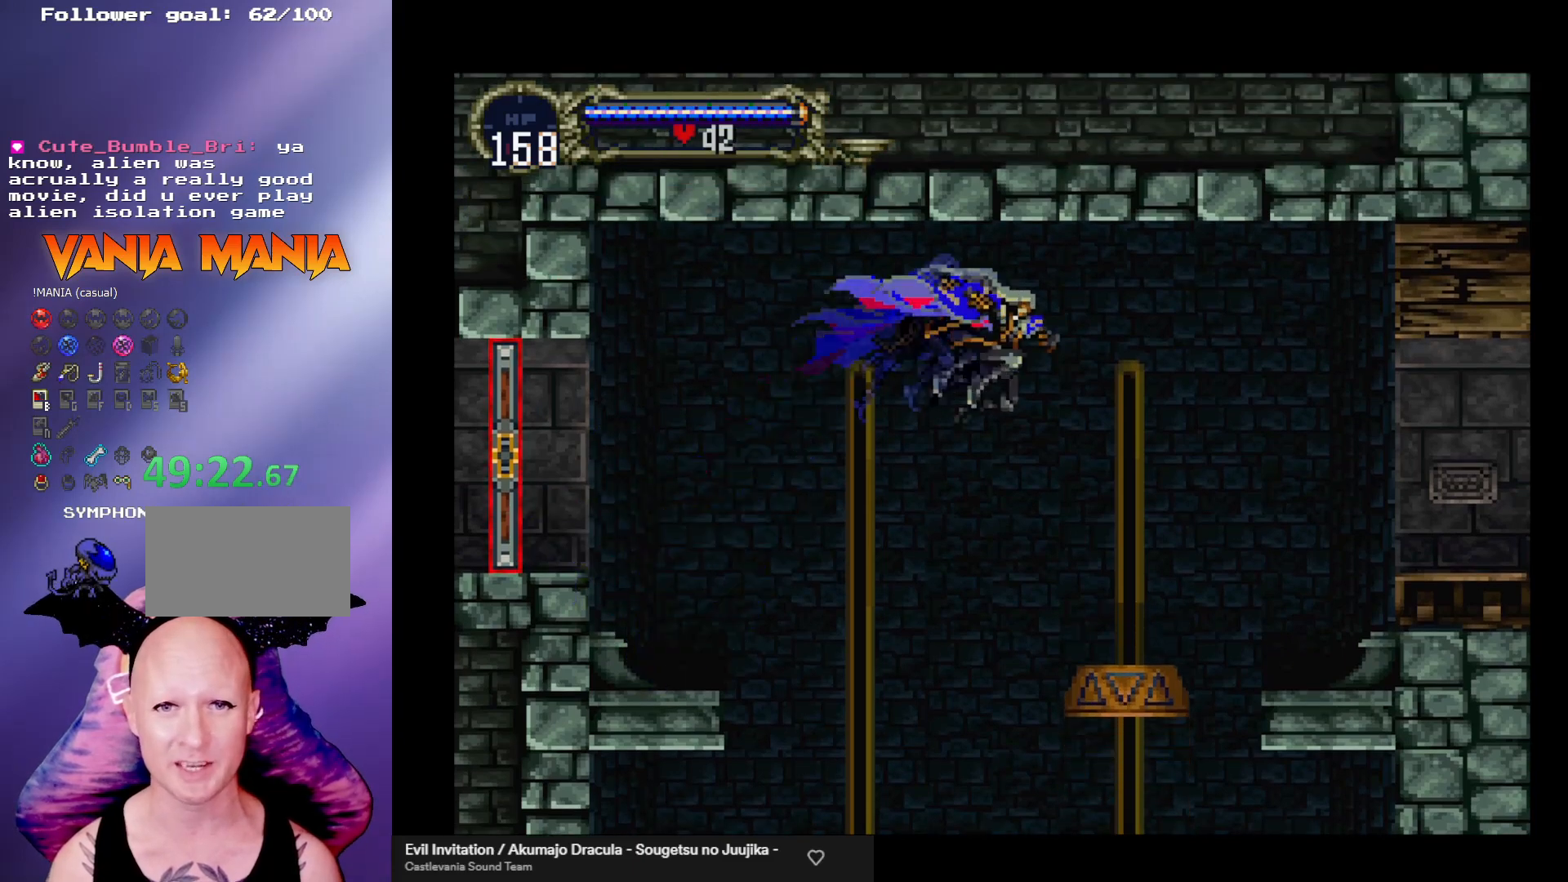
Gameplay with a controller (arcade stick); each line is a JSON object with the inputs held at the frame after it. "events" lists button and stick changes between this image and that frame as [ms after this image, input, new state], when the widget could be followed in between. Not read: L3 R3.
{"buttons": ["A"], "left_stick": "right", "events": [[367, "A", "down"]]}
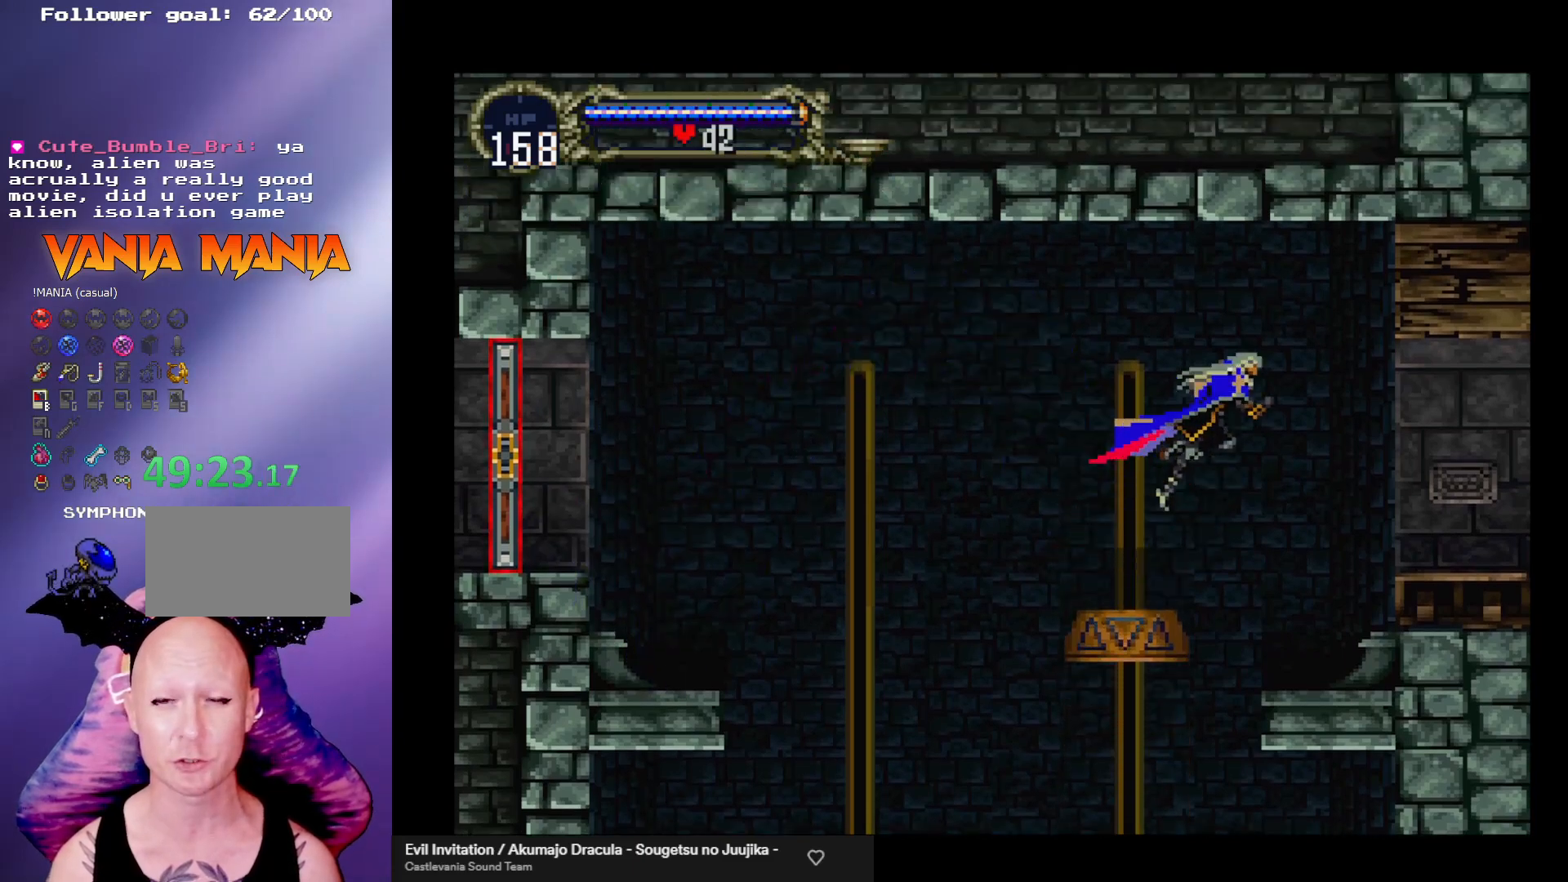
{"buttons": [], "left_stick": "right", "events": [[100, "A", "up"]]}
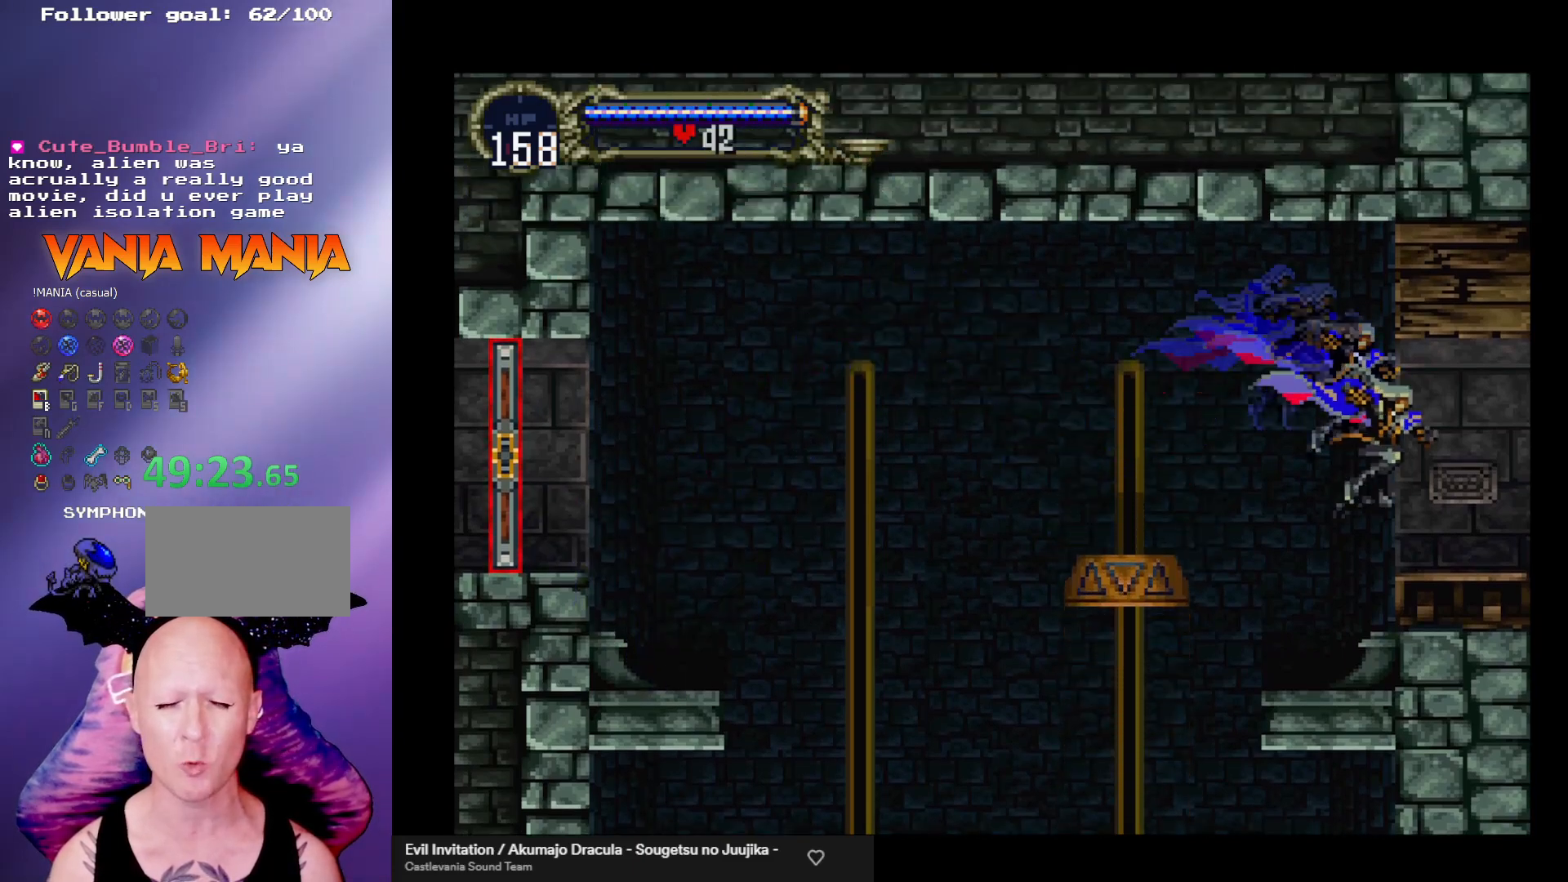
{"buttons": [], "left_stick": "right", "events": []}
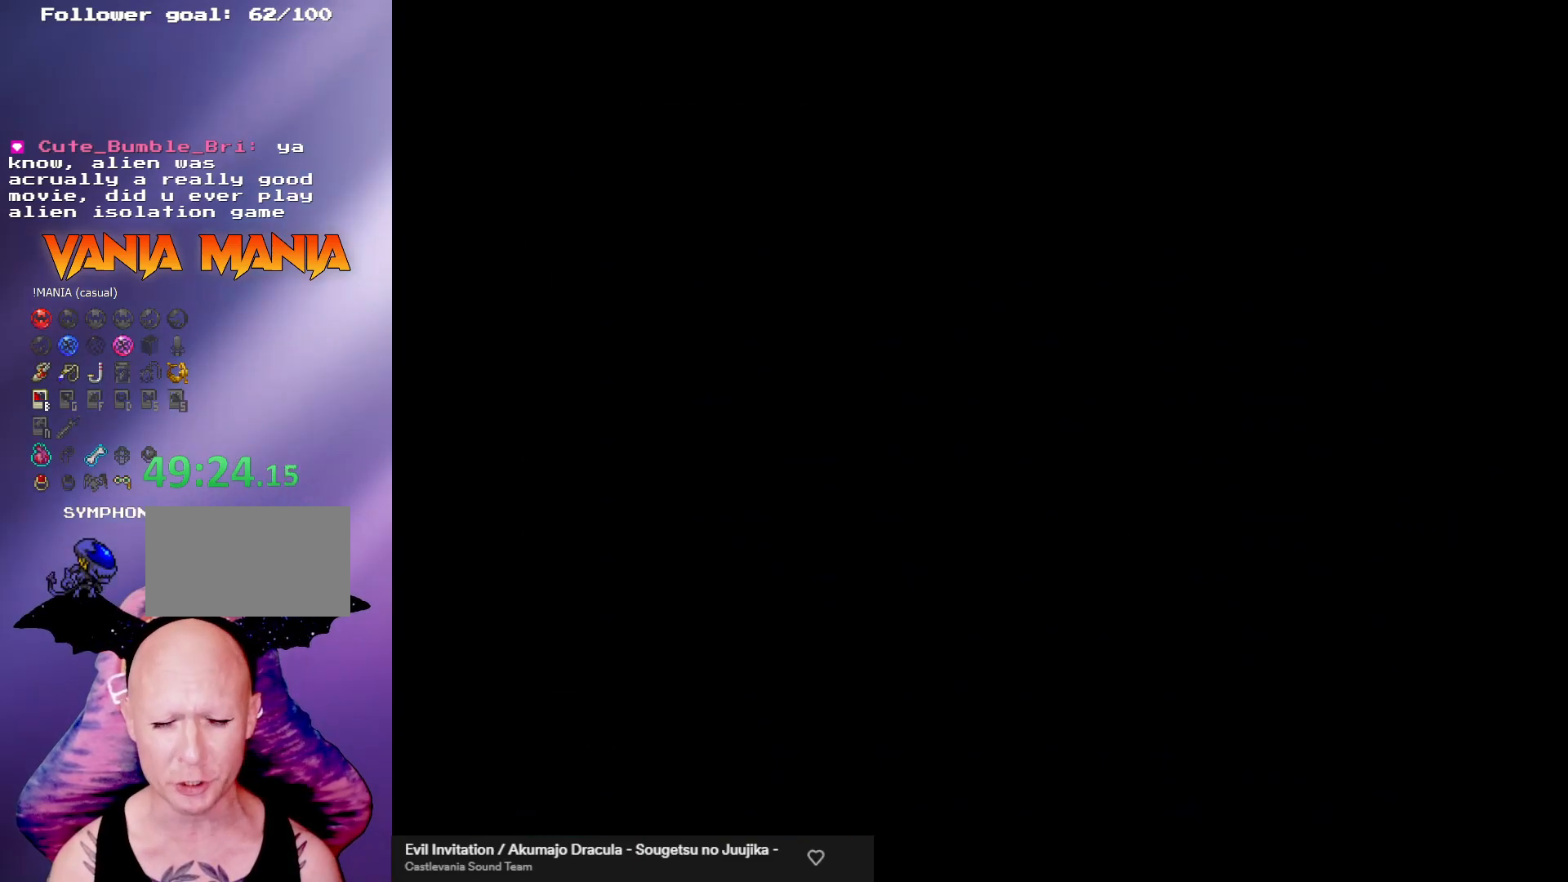
{"buttons": [], "left_stick": "right", "events": []}
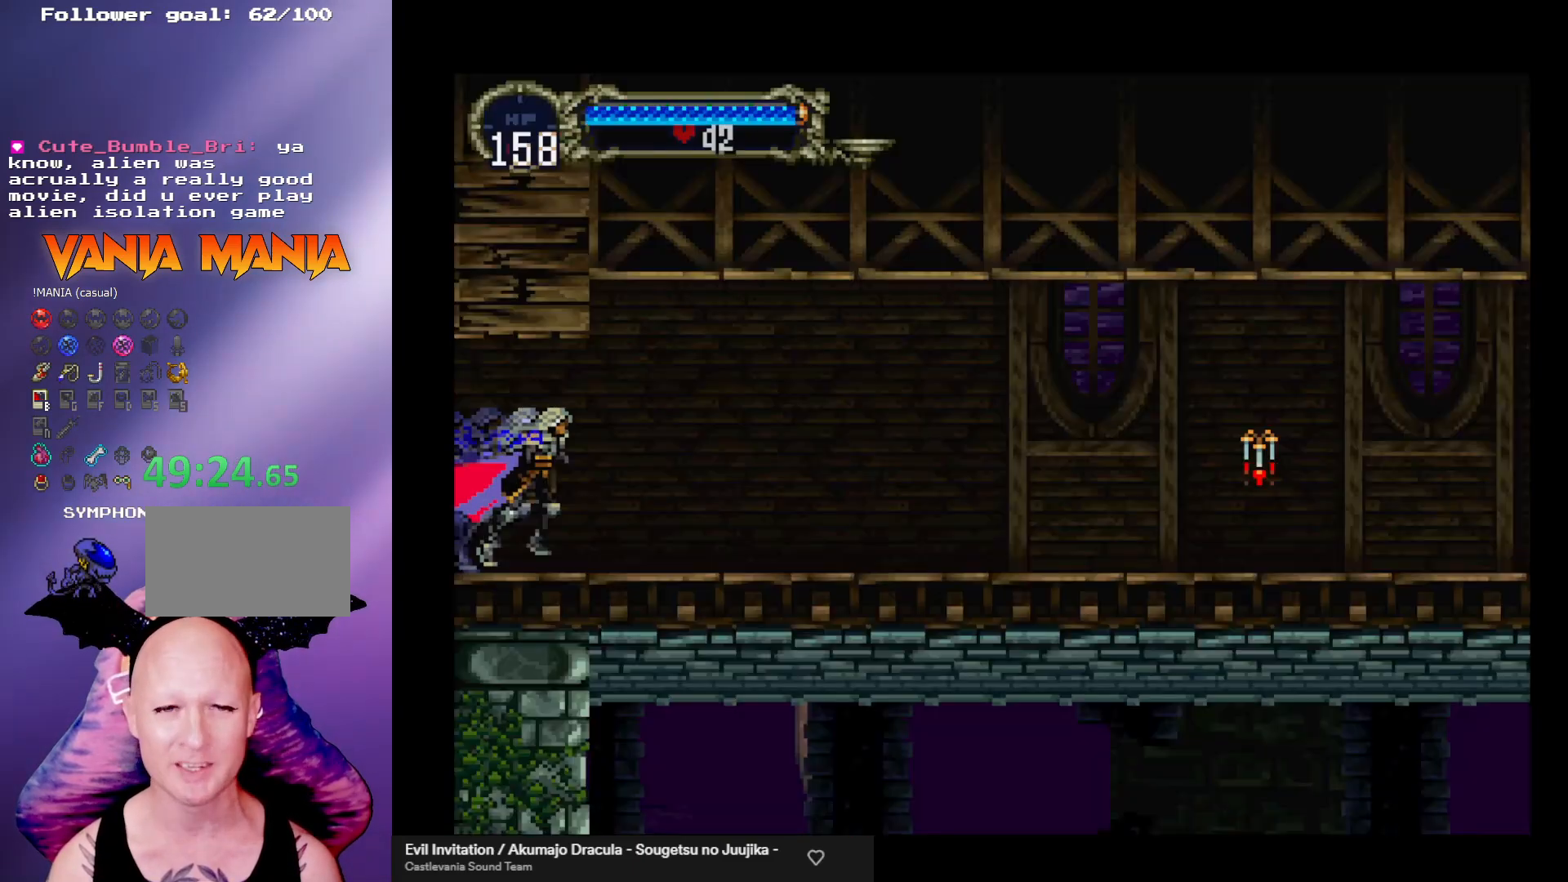
{"buttons": [], "left_stick": "right", "events": [[267, "R1", "down"], [367, "R1", "up"]]}
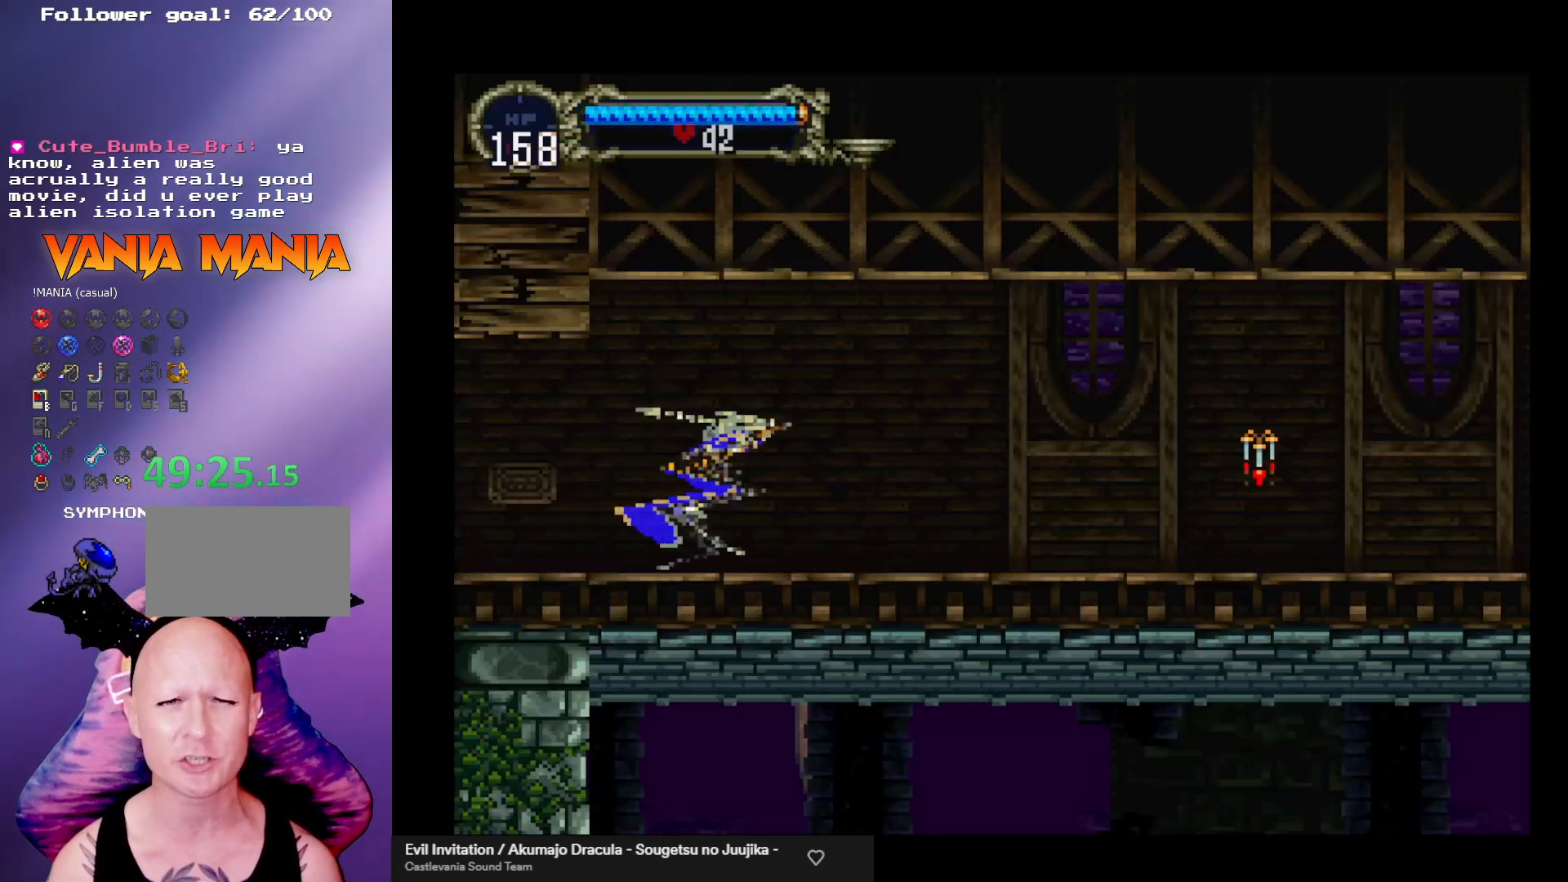
{"buttons": ["A"], "left_stick": "right", "events": [[433, "A", "down"]]}
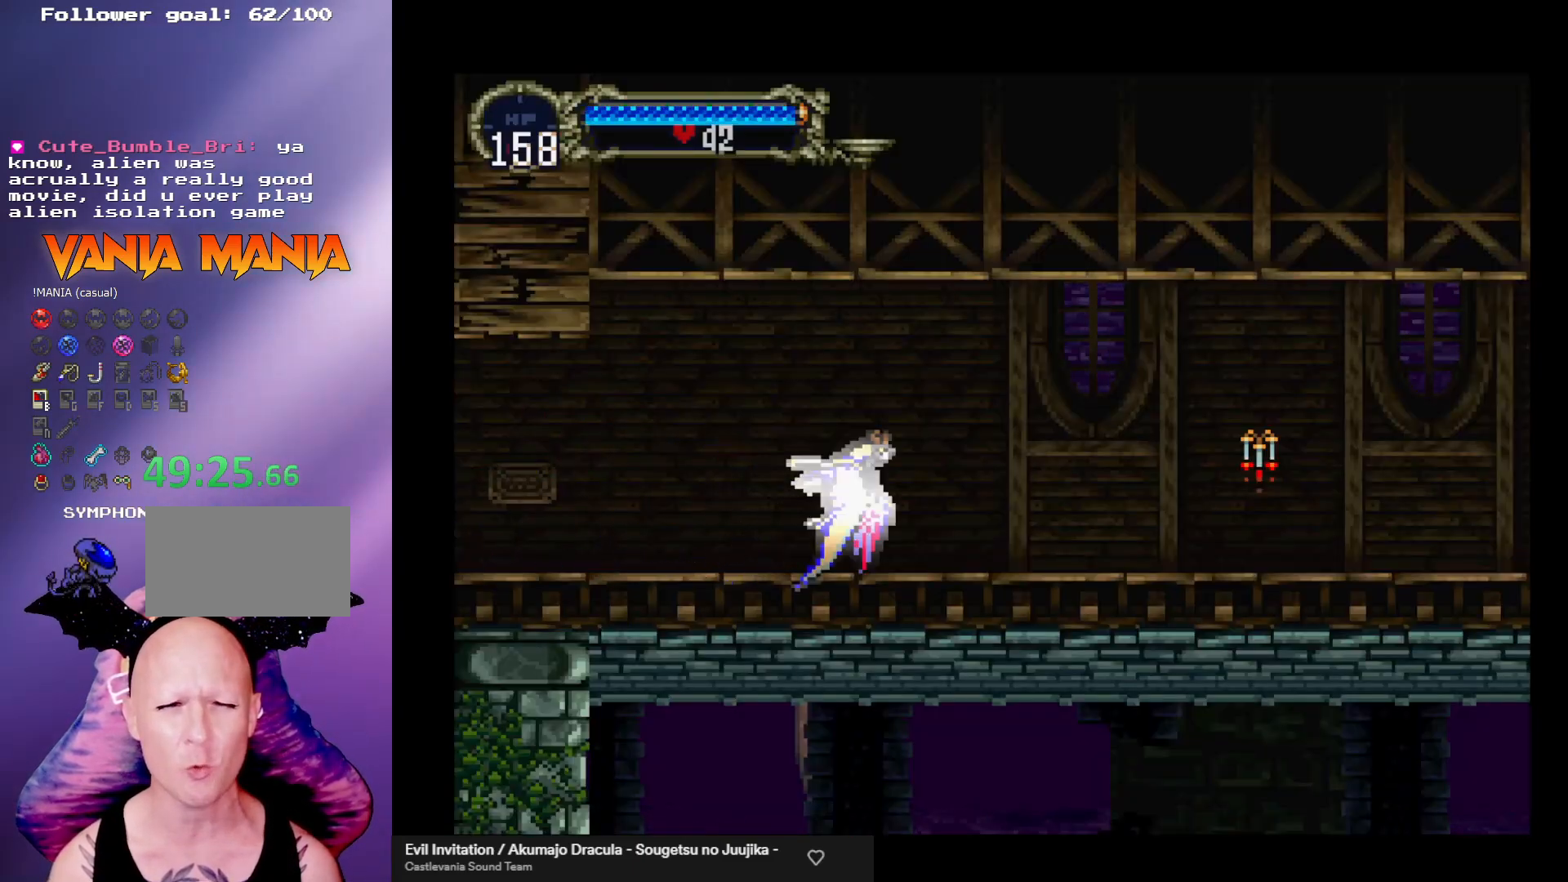
{"buttons": ["A"], "left_stick": "down-right", "events": [[67, "left_stick", "center"], [233, "left_stick", "up-left"], [367, "left_stick", "down-left"], [433, "left_stick", "down-right"]]}
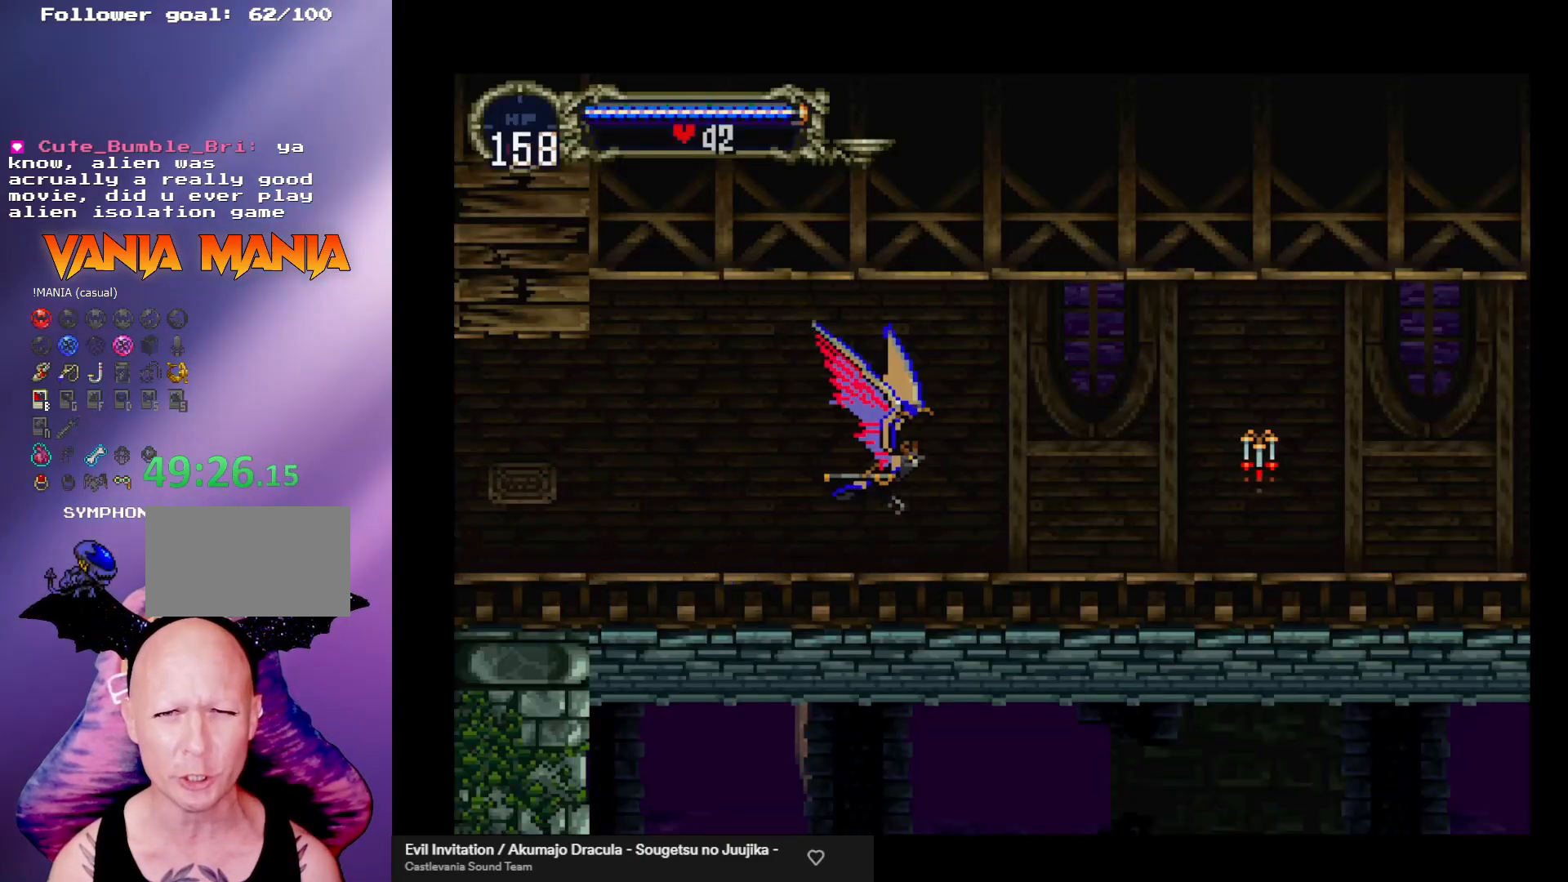
{"buttons": ["A"], "left_stick": "center", "events": [[67, "A", "up"], [67, "left_stick", "center"], [367, "A", "down"]]}
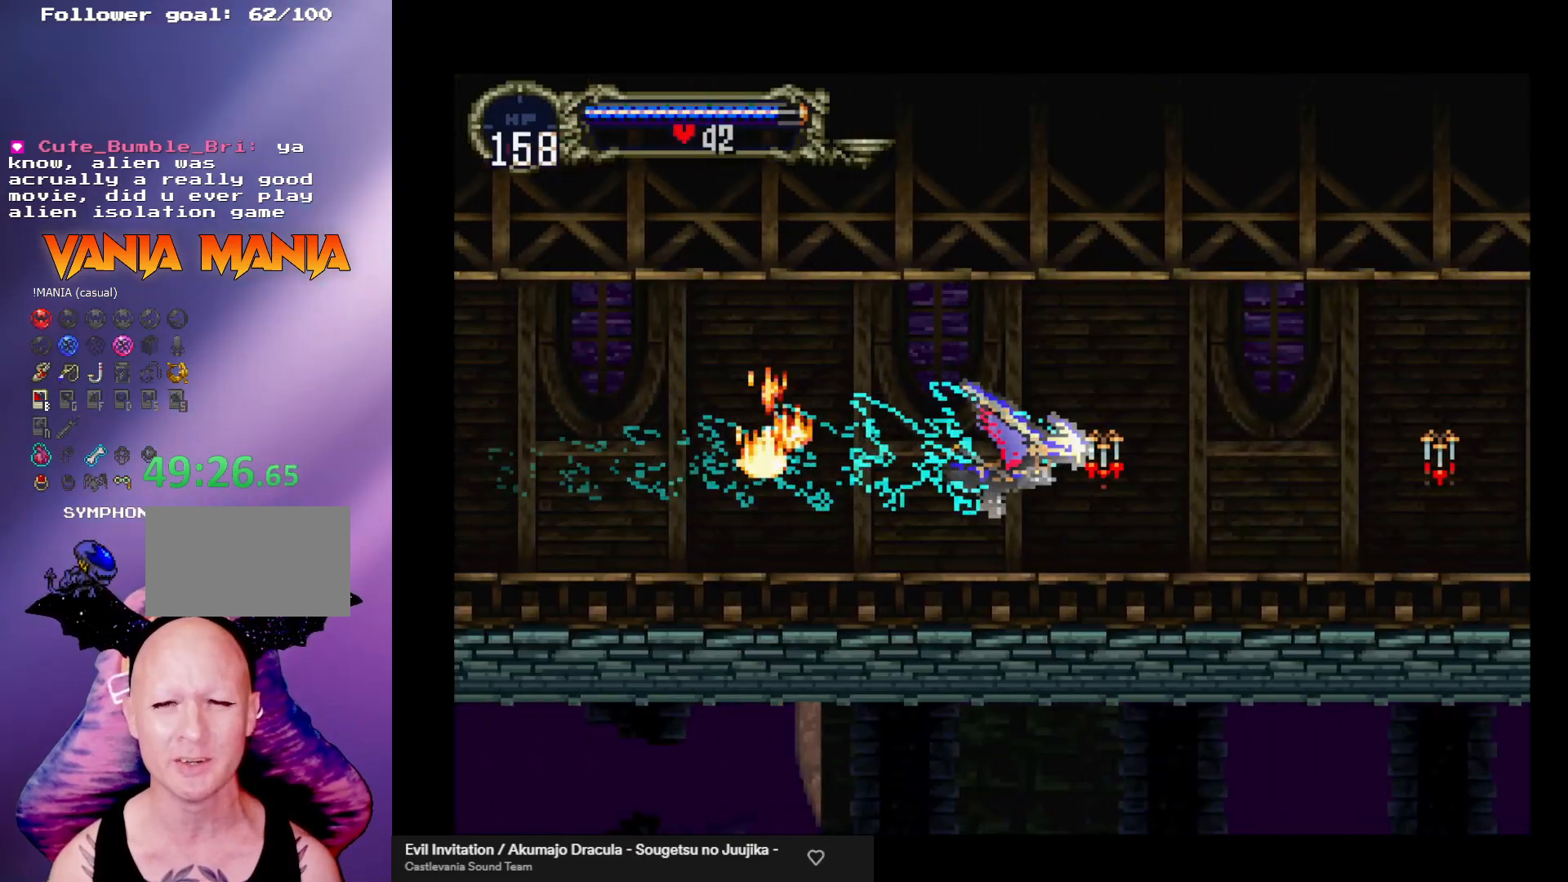
{"buttons": [], "left_stick": "center", "events": [[67, "left_stick", "up"], [167, "left_stick", "left"], [267, "left_stick", "down"], [367, "left_stick", "right"], [433, "left_stick", "center"], [500, "A", "up"]]}
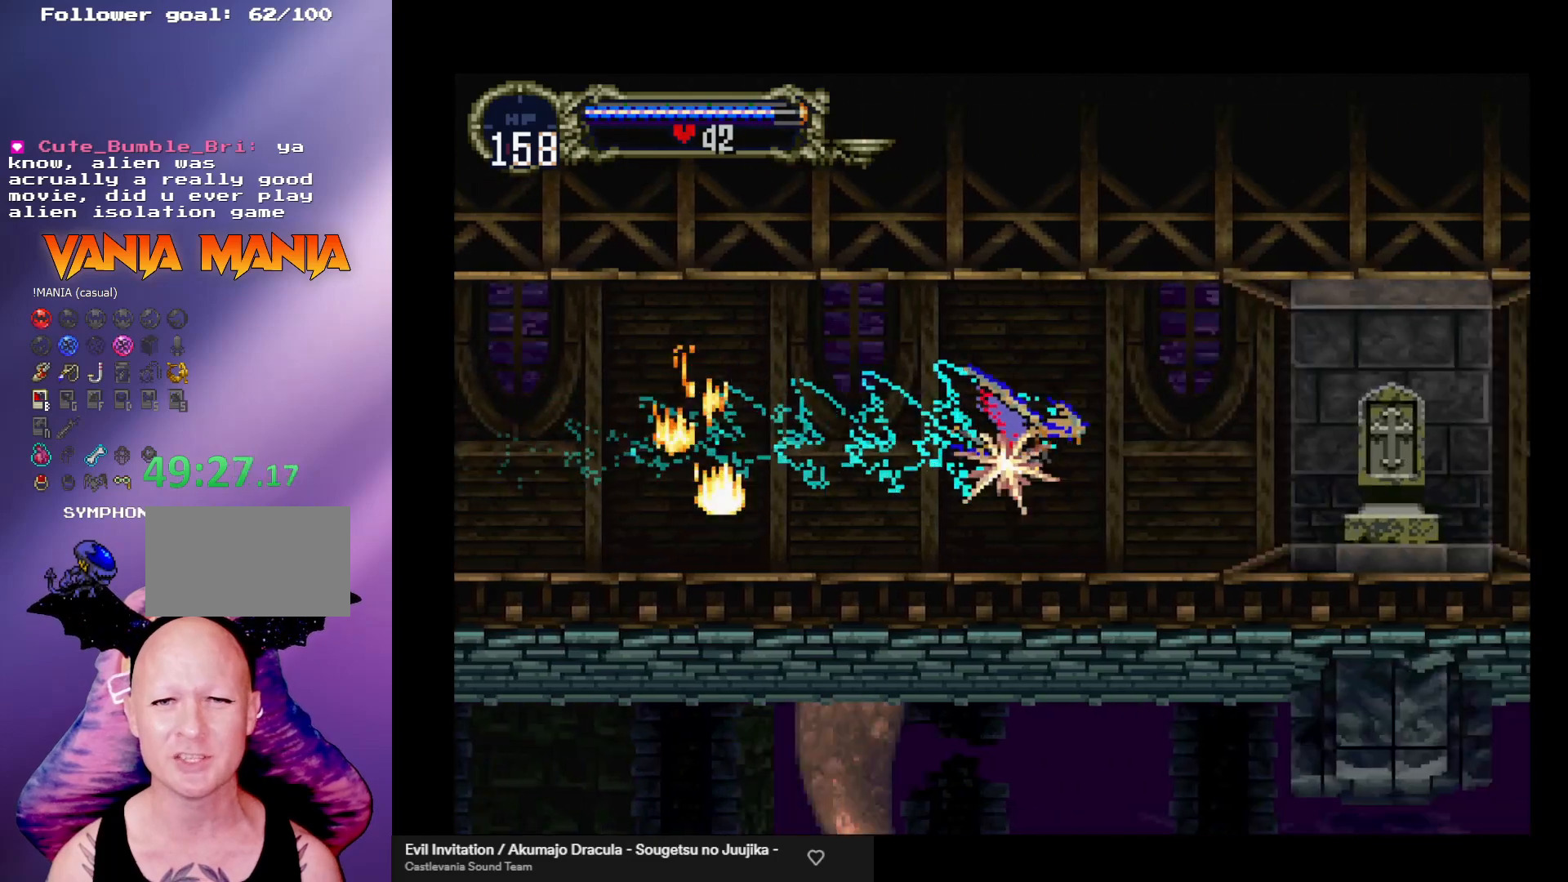
{"buttons": ["A"], "left_stick": "left", "events": [[233, "A", "down"], [367, "left_stick", "up"], [467, "left_stick", "left"]]}
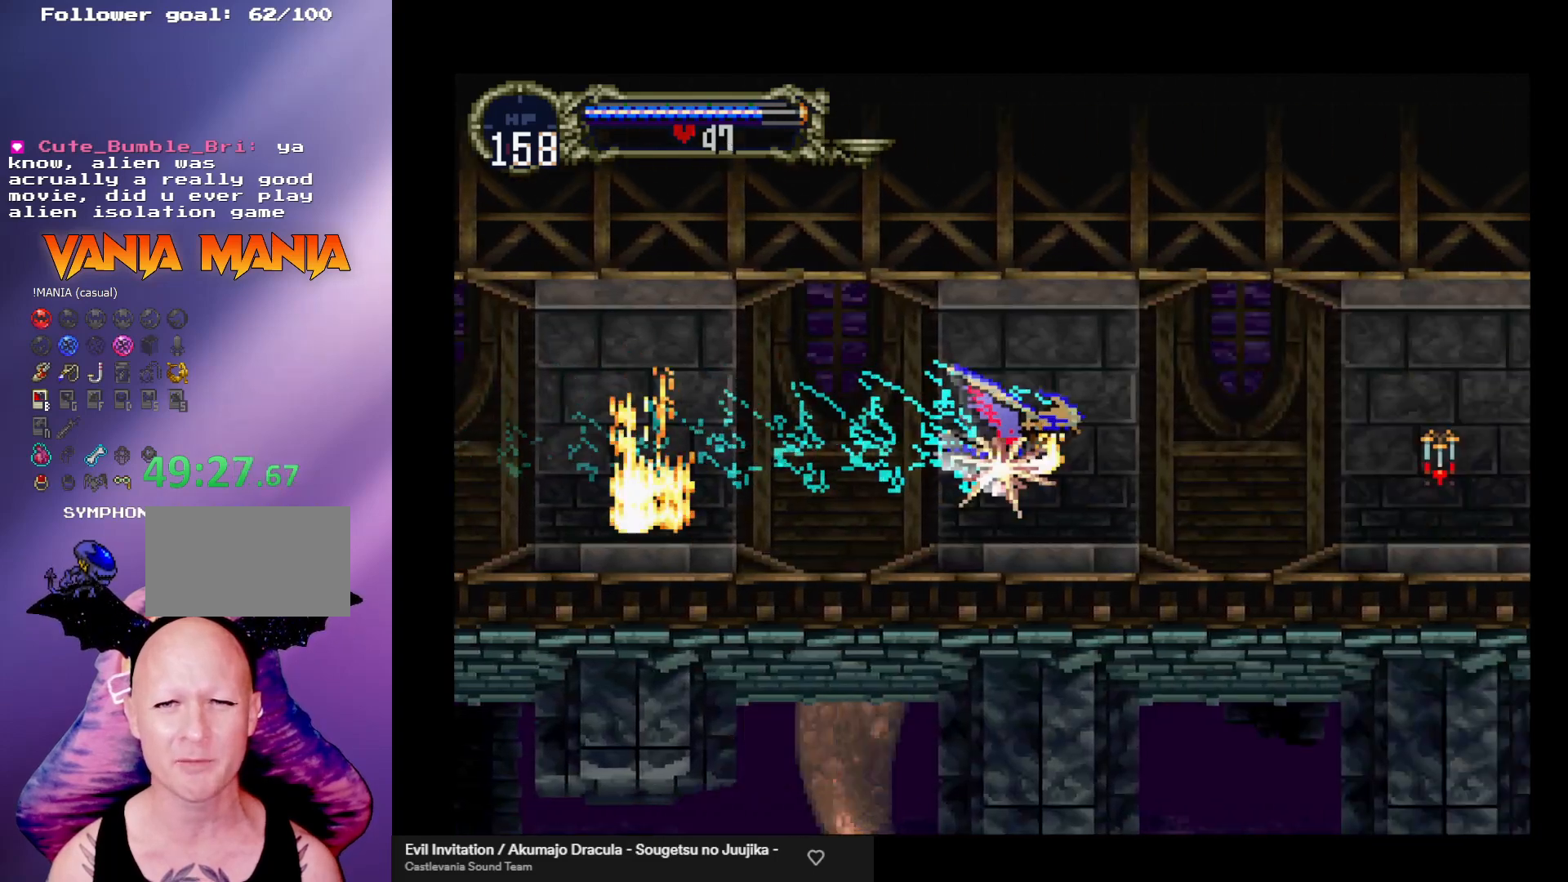
{"buttons": ["A"], "left_stick": "center", "events": [[67, "left_stick", "down-right"], [233, "A", "up"], [233, "left_stick", "center"], [467, "A", "down"]]}
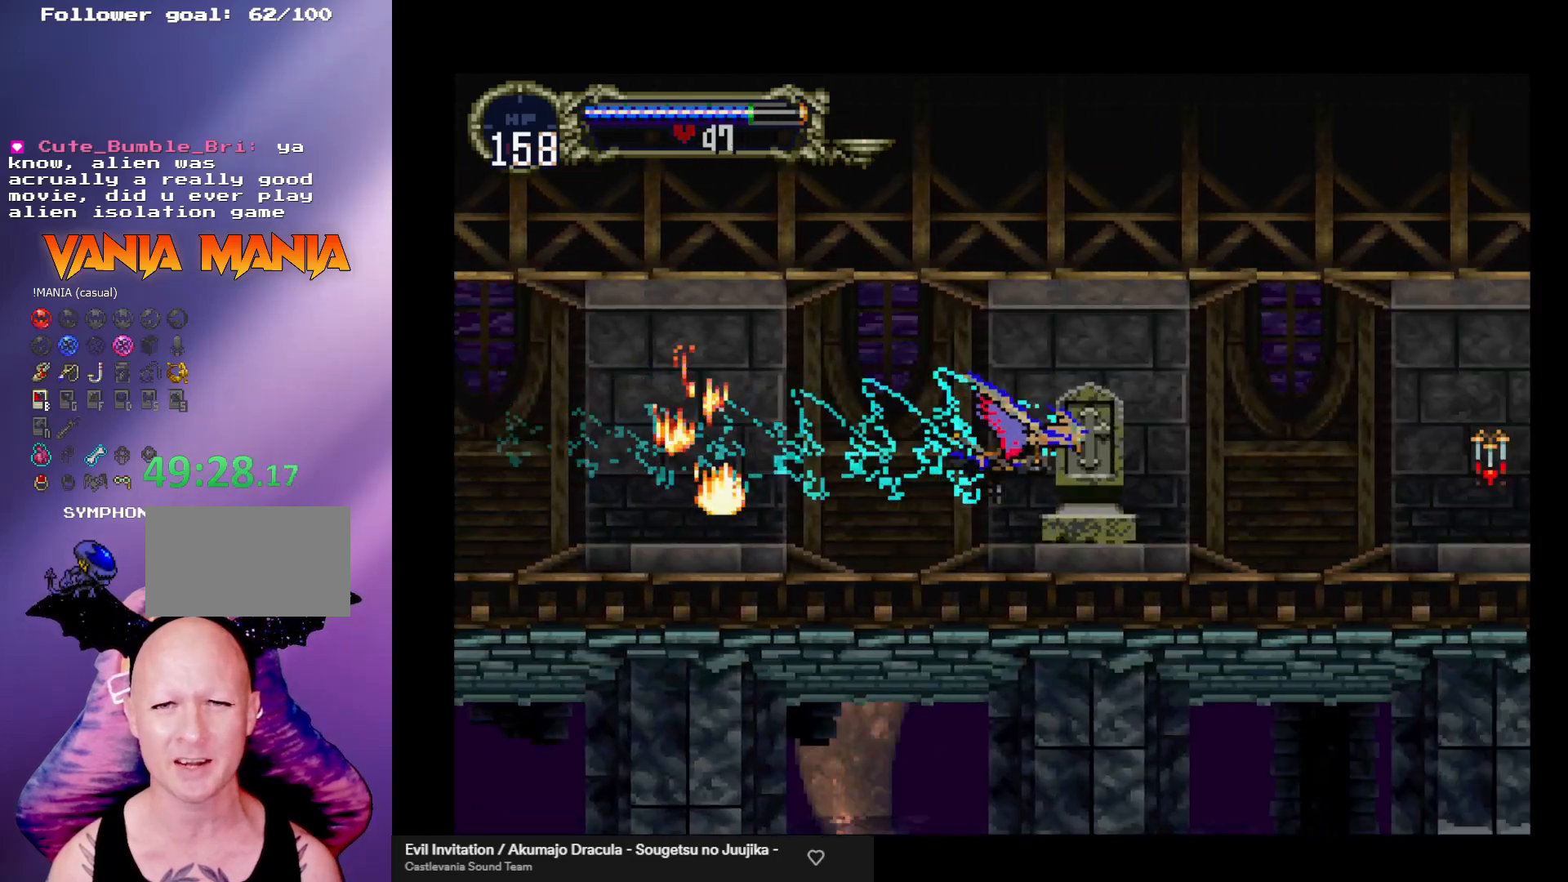
{"buttons": [], "left_stick": "center", "events": [[100, "left_stick", "up-left"], [300, "left_stick", "down-right"], [467, "left_stick", "center"], [500, "A", "up"]]}
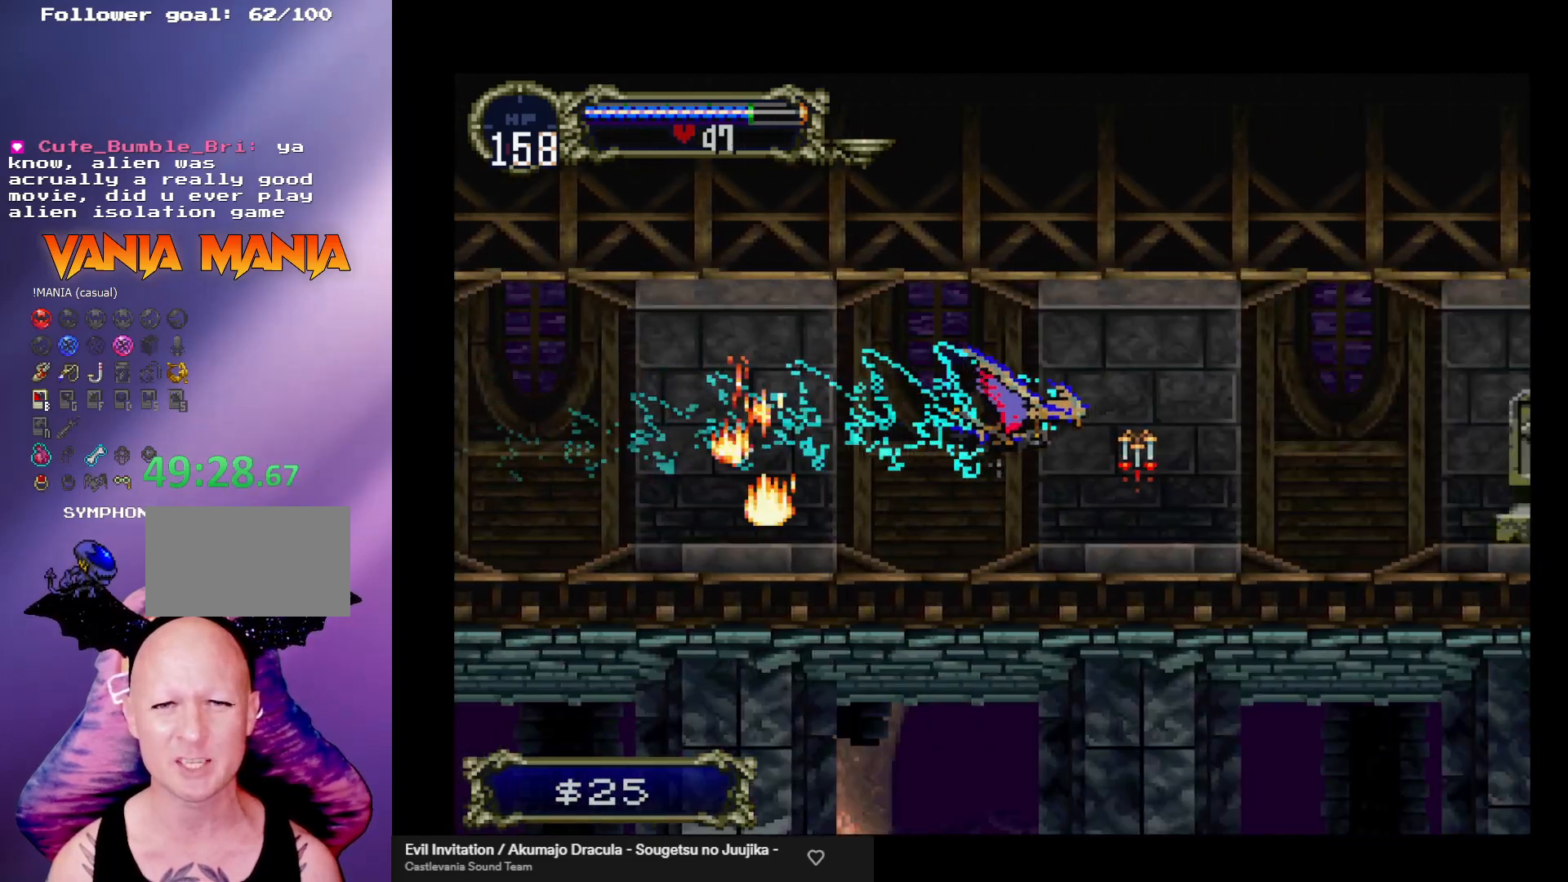
{"buttons": ["A"], "left_stick": "left", "events": [[200, "A", "down"], [400, "left_stick", "up-left"], [500, "left_stick", "left"]]}
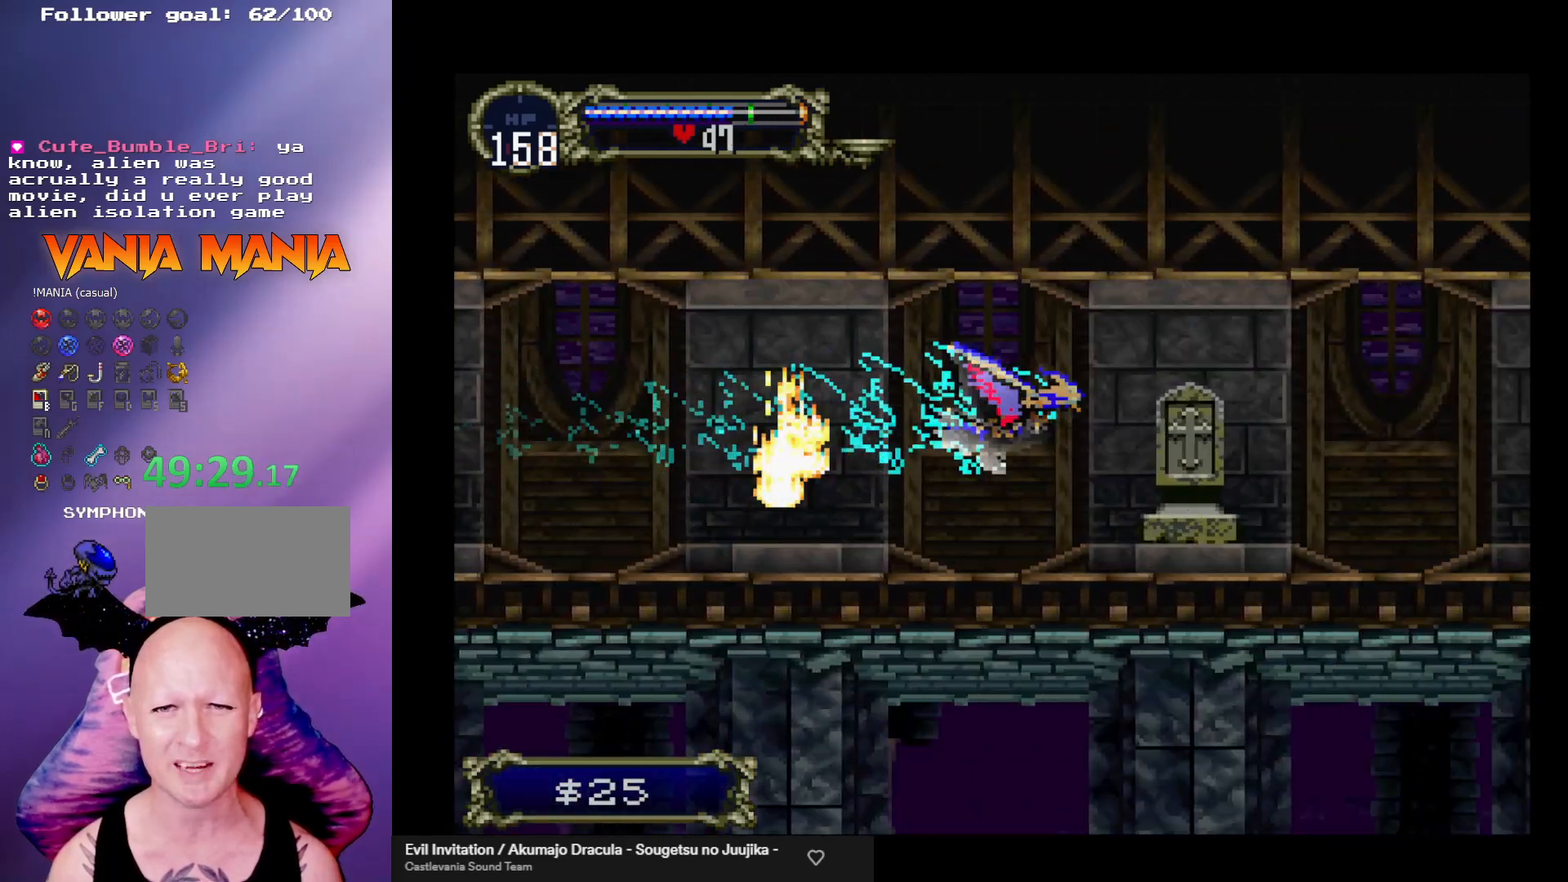
{"buttons": [], "left_stick": "center", "events": [[33, "left_stick", "up-left"], [67, "left_stick", "down-right"], [267, "A", "up"], [267, "left_stick", "center"]]}
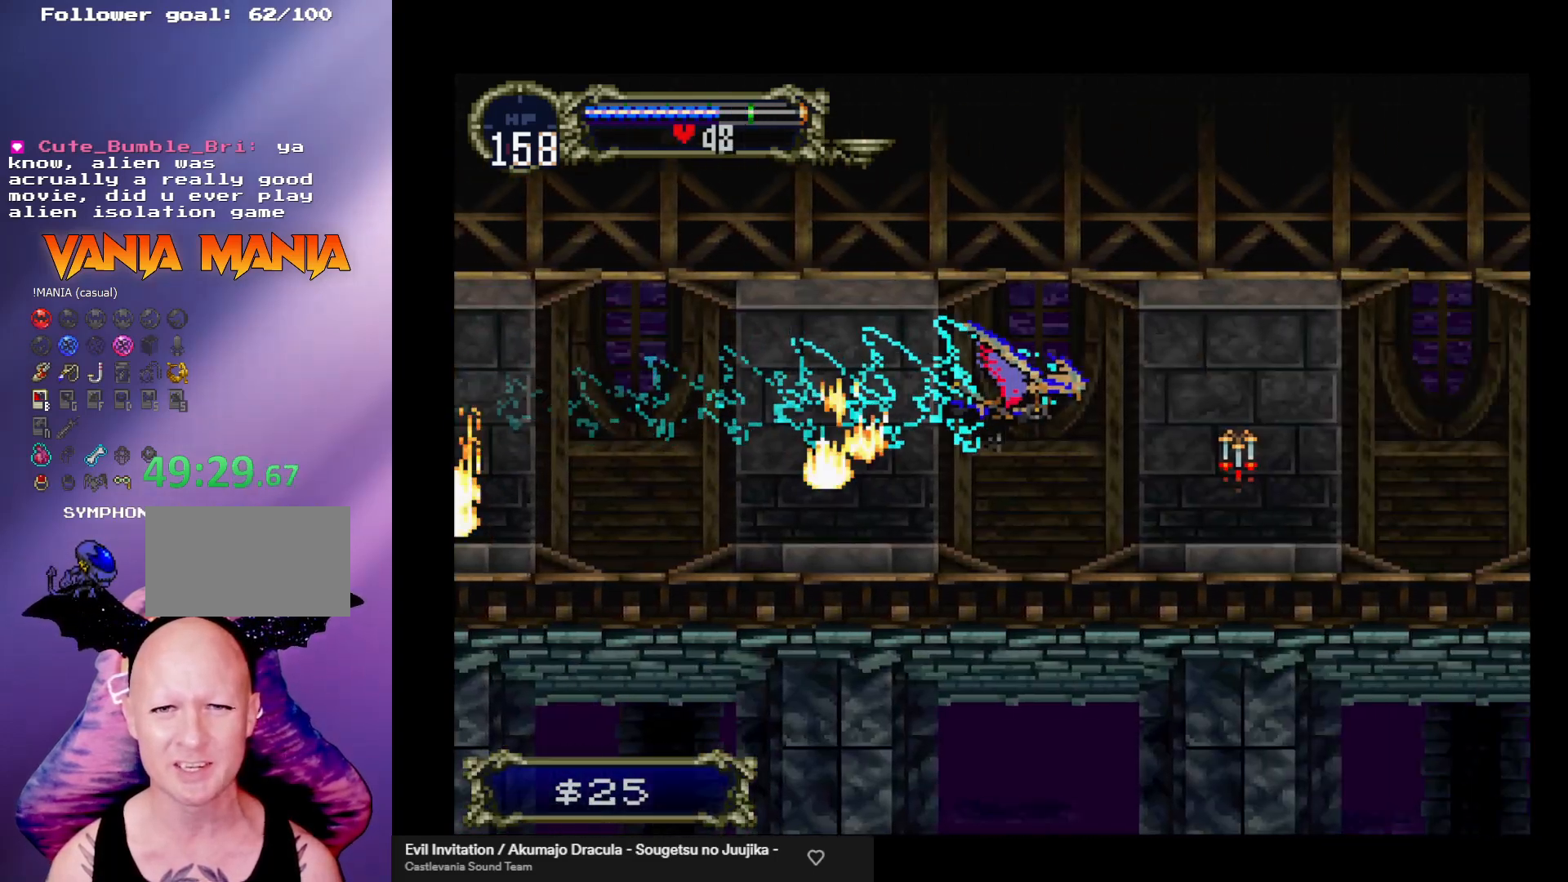
{"buttons": ["A"], "left_stick": "center", "events": [[33, "A", "down"], [133, "left_stick", "up-left"], [300, "left_stick", "down-right"], [500, "left_stick", "center"]]}
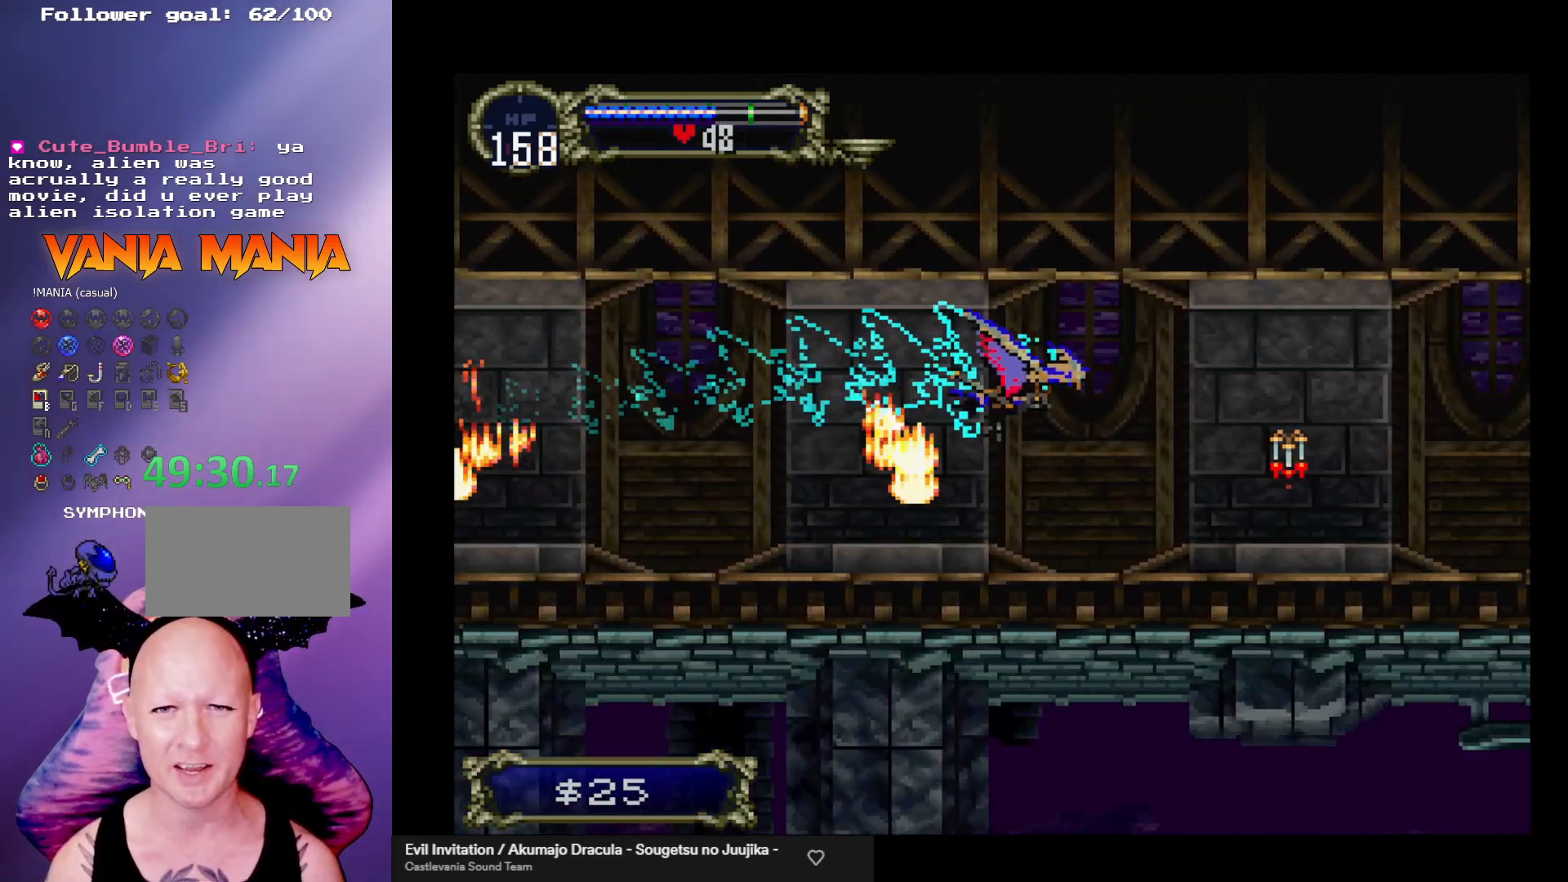
{"buttons": ["A"], "left_stick": "left", "events": [[67, "A", "up"], [300, "A", "down"], [400, "left_stick", "up-left"], [500, "left_stick", "left"]]}
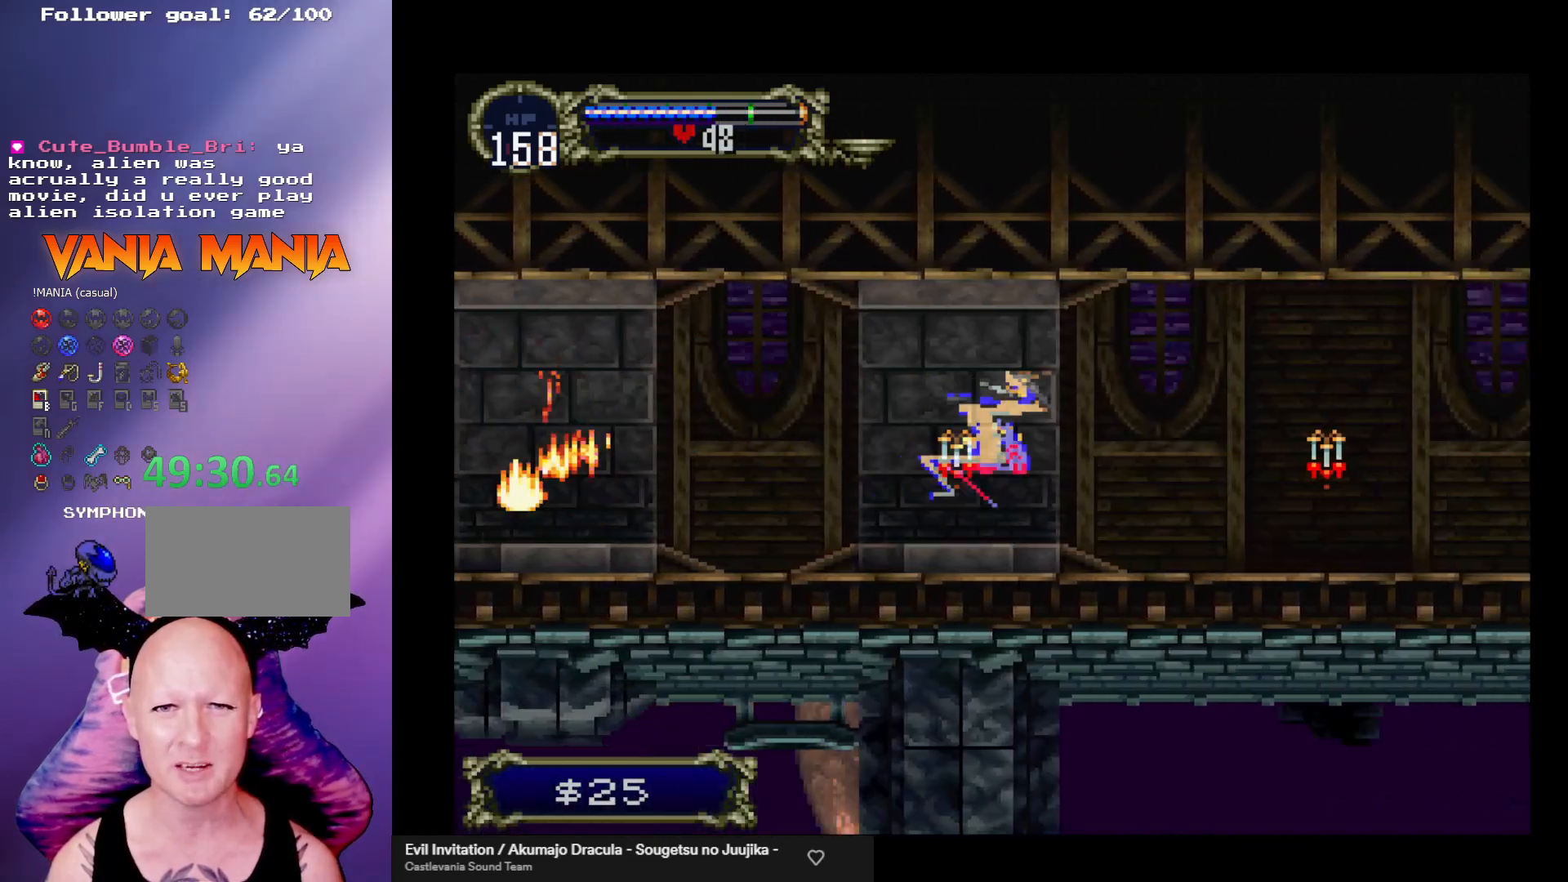
{"buttons": [], "left_stick": "center", "events": [[33, "left_stick", "up-left"], [67, "left_stick", "down-right"], [300, "left_stick", "center"], [333, "A", "up"]]}
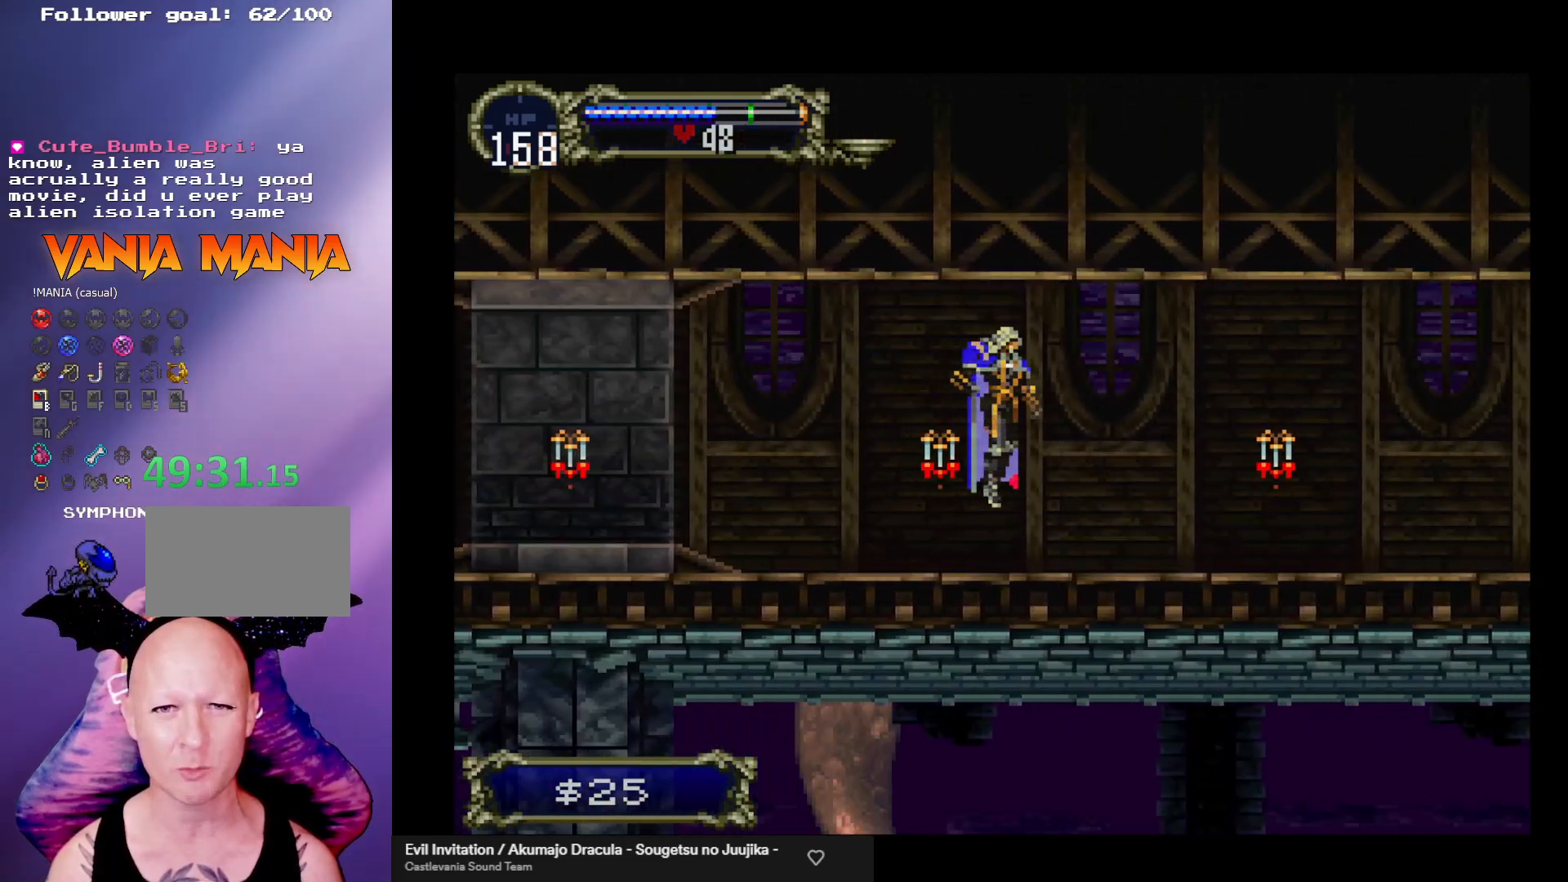
{"buttons": [], "left_stick": "right", "events": [[200, "left_stick", "right"]]}
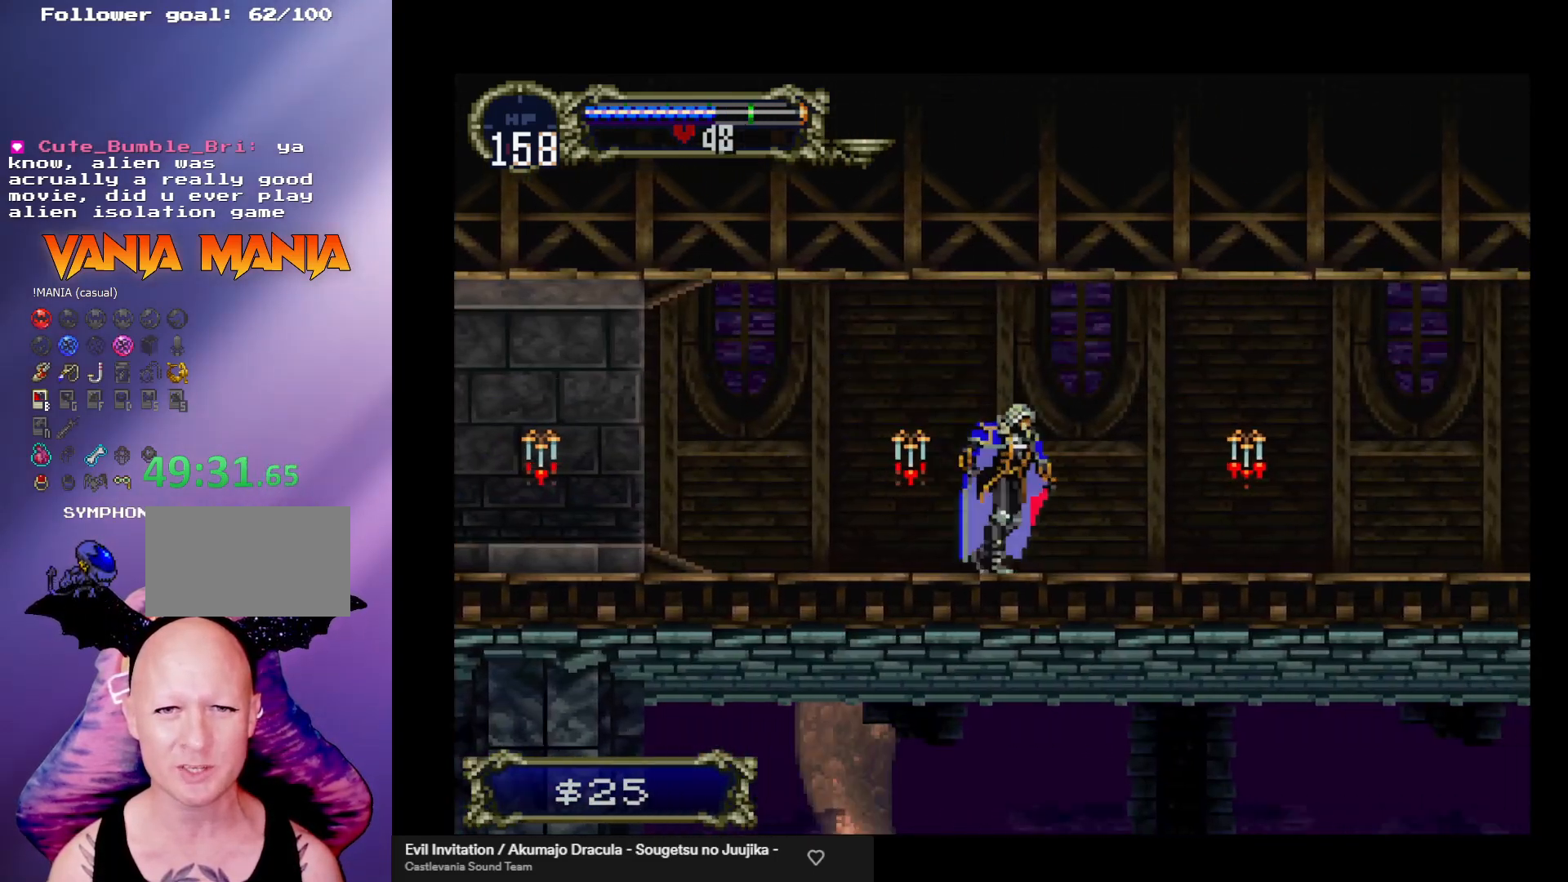
{"buttons": ["B"], "left_stick": "center", "events": [[33, "left_stick", "down-left"], [133, "B", "down"], [133, "Y", "down"], [133, "left_stick", "center"], [200, "Y", "up"], [233, "B", "up"], [300, "B", "down"], [333, "Y", "down"], [367, "Y", "up"], [400, "B", "up"], [467, "B", "down"], [467, "Y", "down"], [500, "Y", "up"]]}
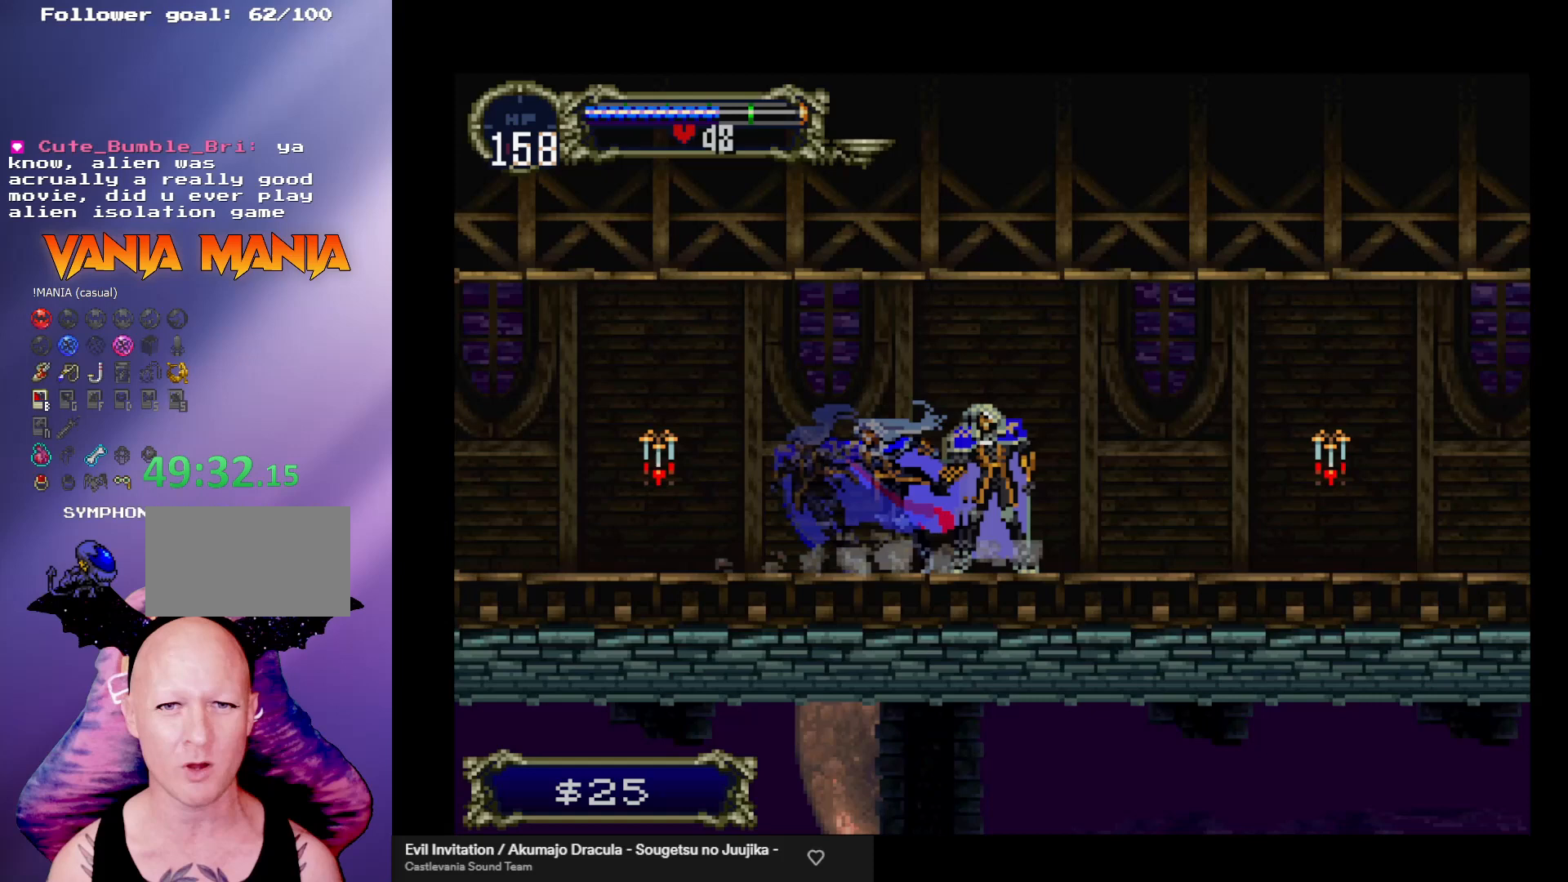
{"buttons": [], "left_stick": "center", "events": [[67, "B", "up"], [100, "B", "down"], [133, "Y", "down"], [167, "Y", "up"], [200, "B", "up"], [233, "B", "down"], [267, "Y", "down"], [300, "Y", "up"], [367, "B", "up"], [400, "B", "down"], [400, "Y", "down"], [467, "B", "up"], [467, "Y", "up"]]}
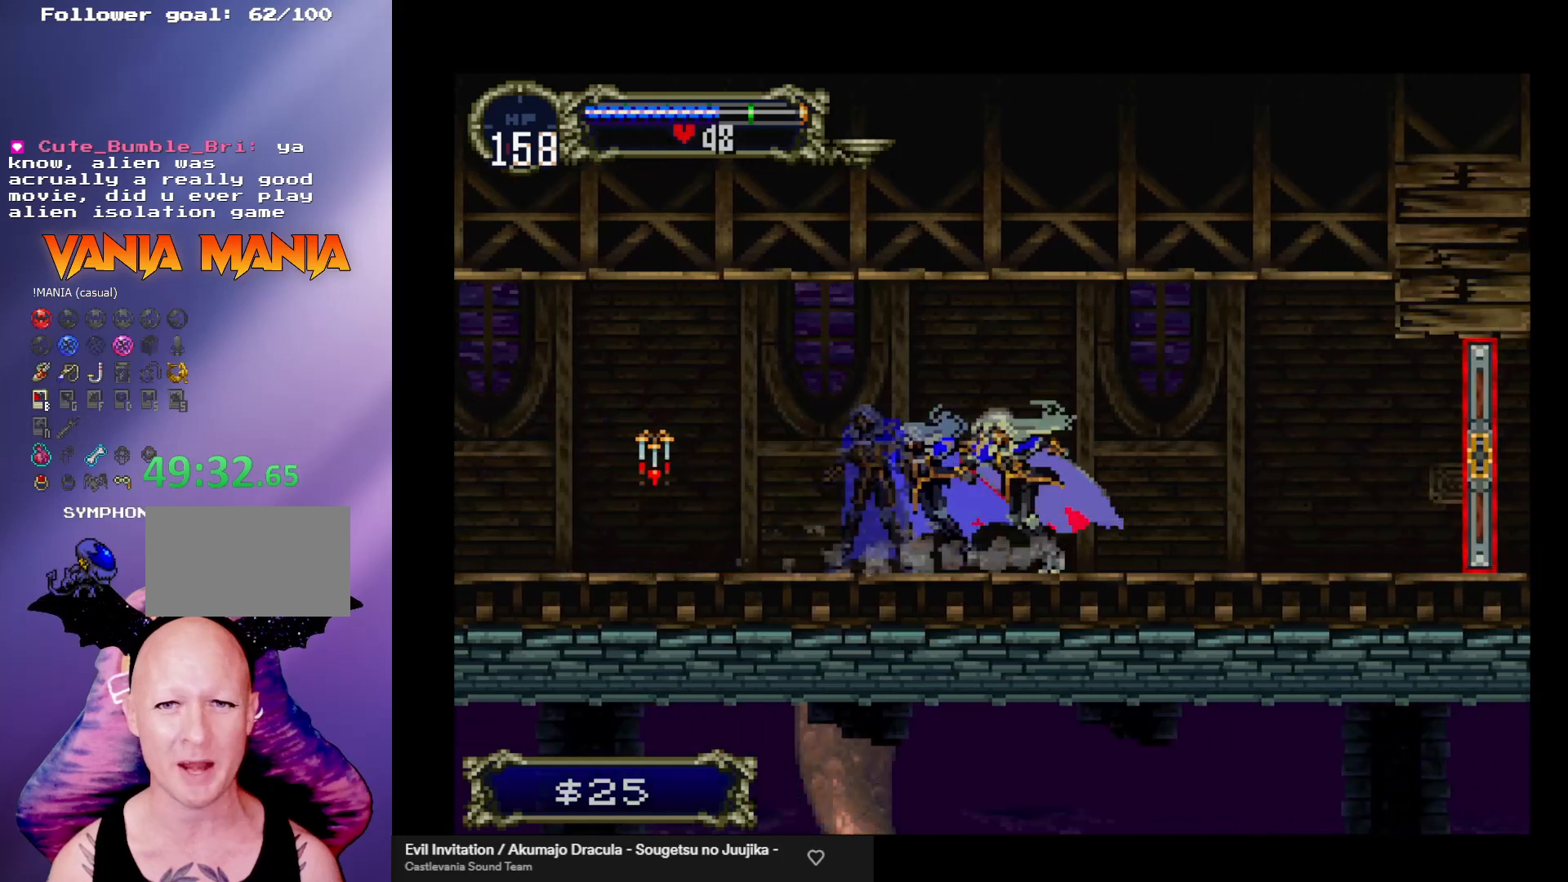
{"buttons": [], "left_stick": "center", "events": [[33, "B", "down"], [133, "B", "up"], [200, "B", "down"], [200, "Y", "down"], [233, "Y", "up"], [267, "B", "up"], [333, "B", "down"], [333, "Y", "down"], [400, "Y", "up"], [433, "B", "up"]]}
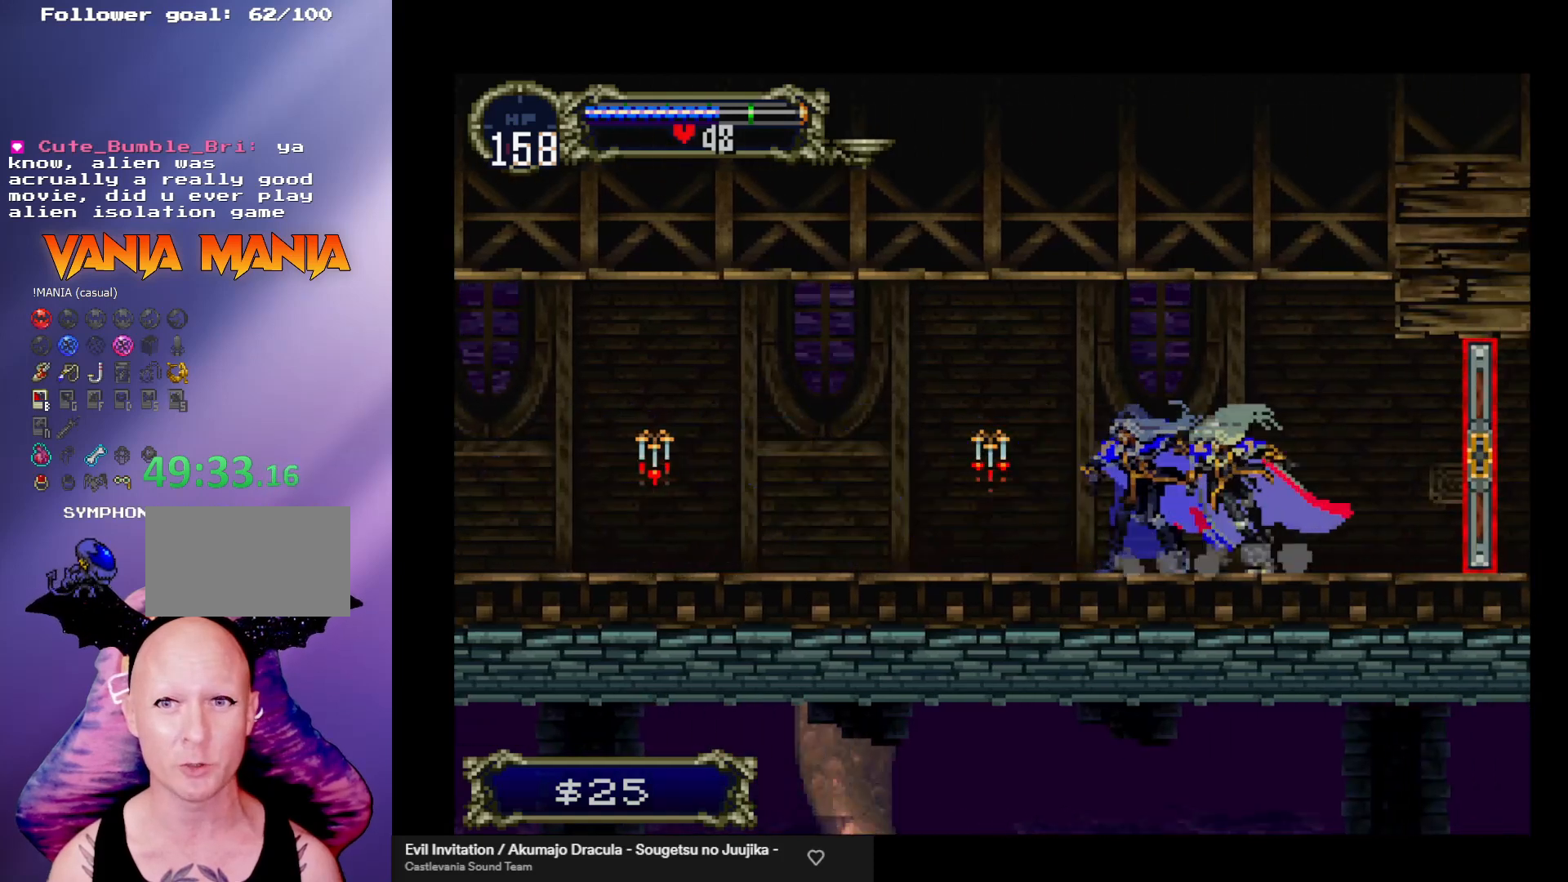
{"buttons": [], "left_stick": "right", "events": [[33, "left_stick", "right"]]}
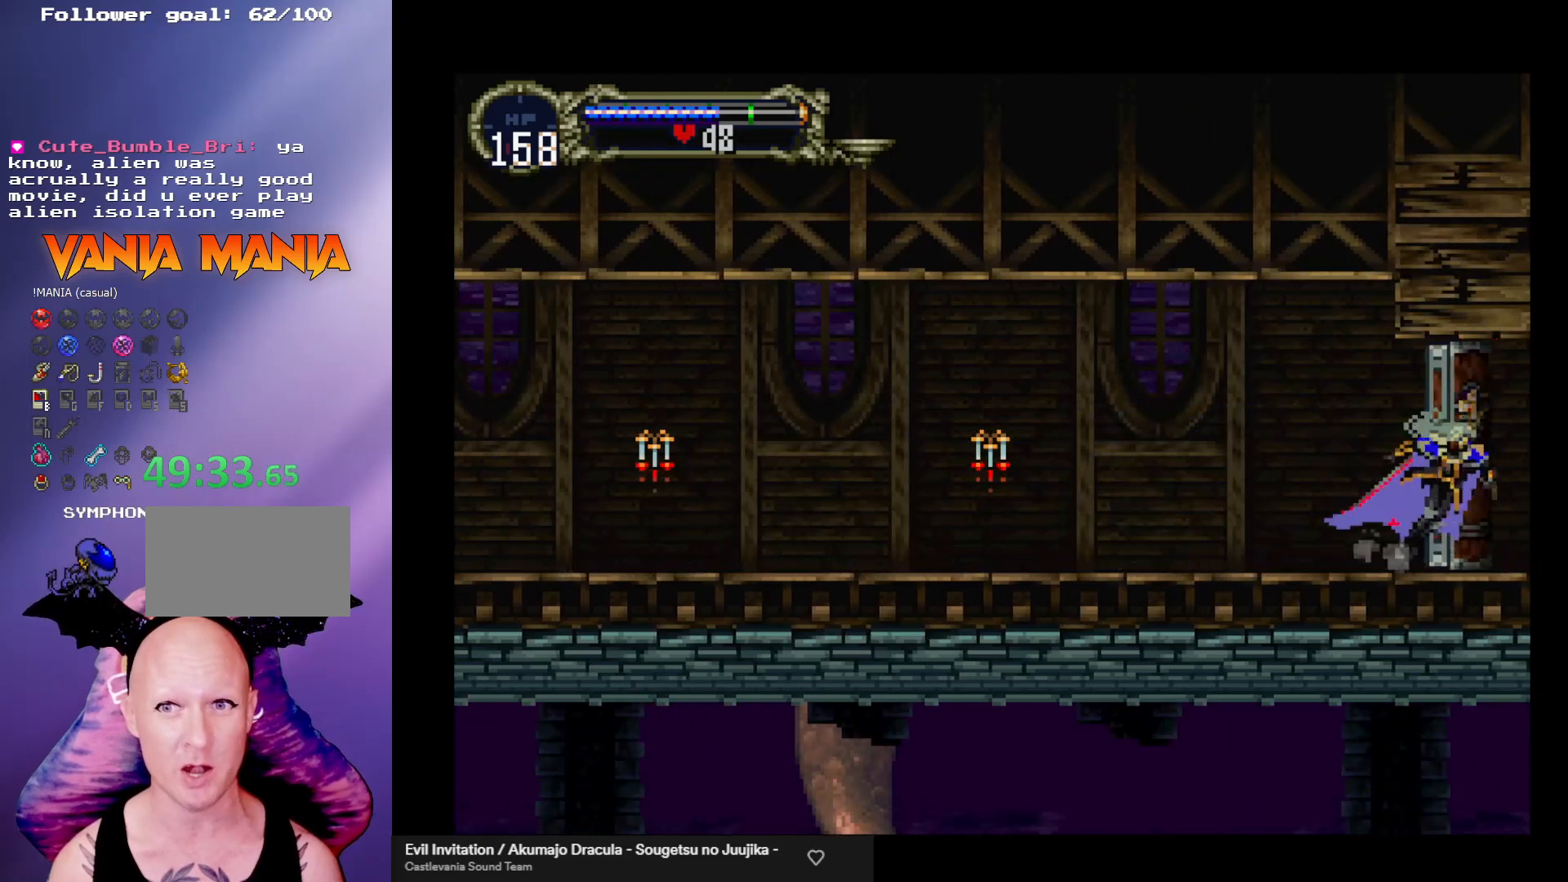
{"buttons": [], "left_stick": "right", "events": []}
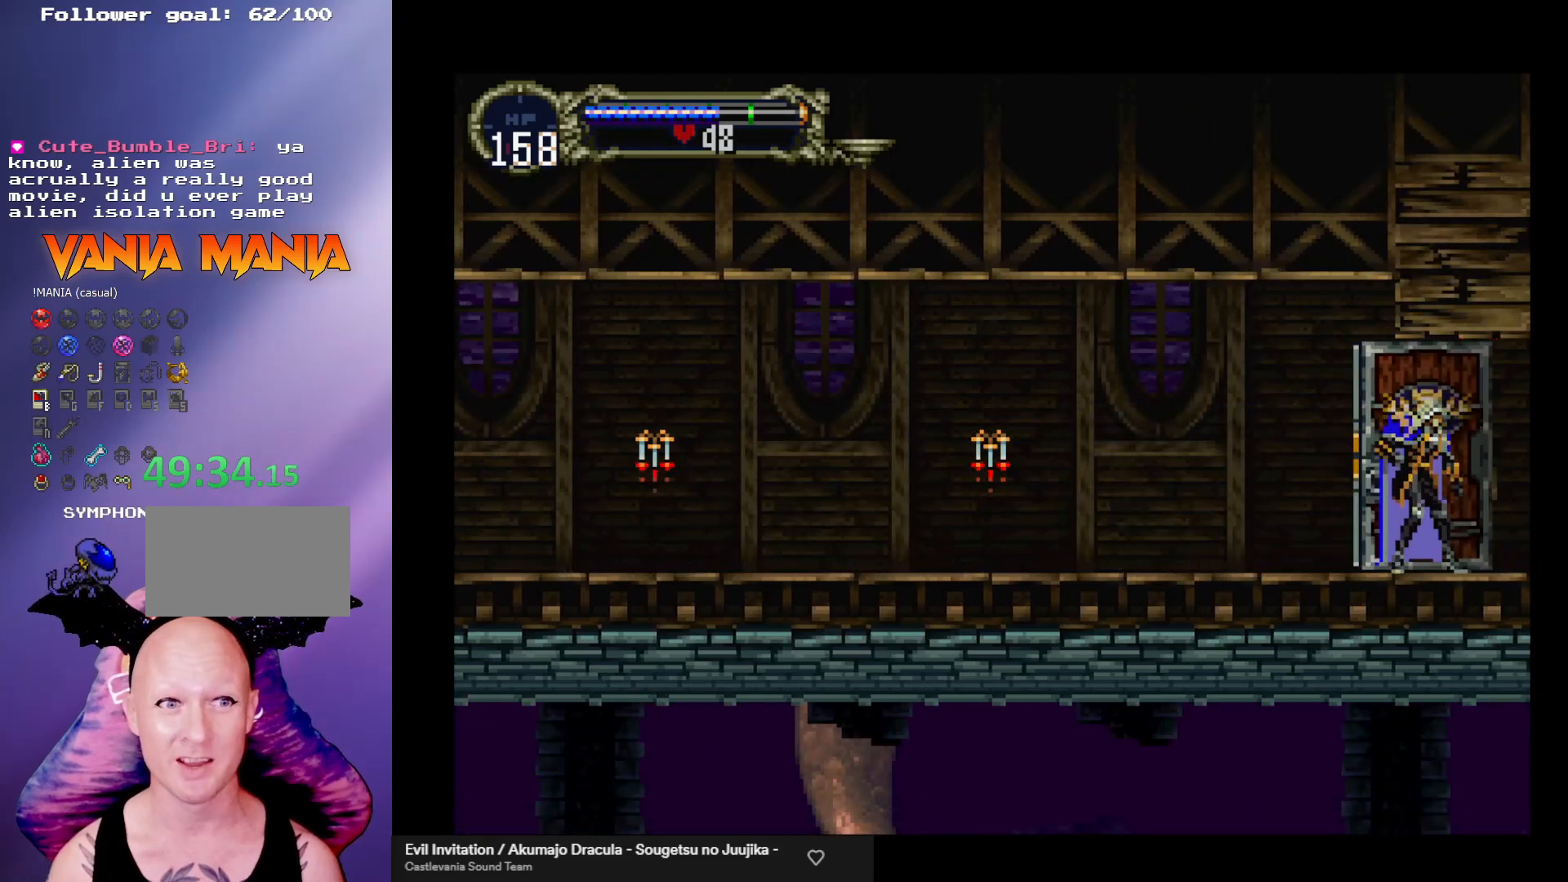
{"buttons": [], "left_stick": "right", "events": []}
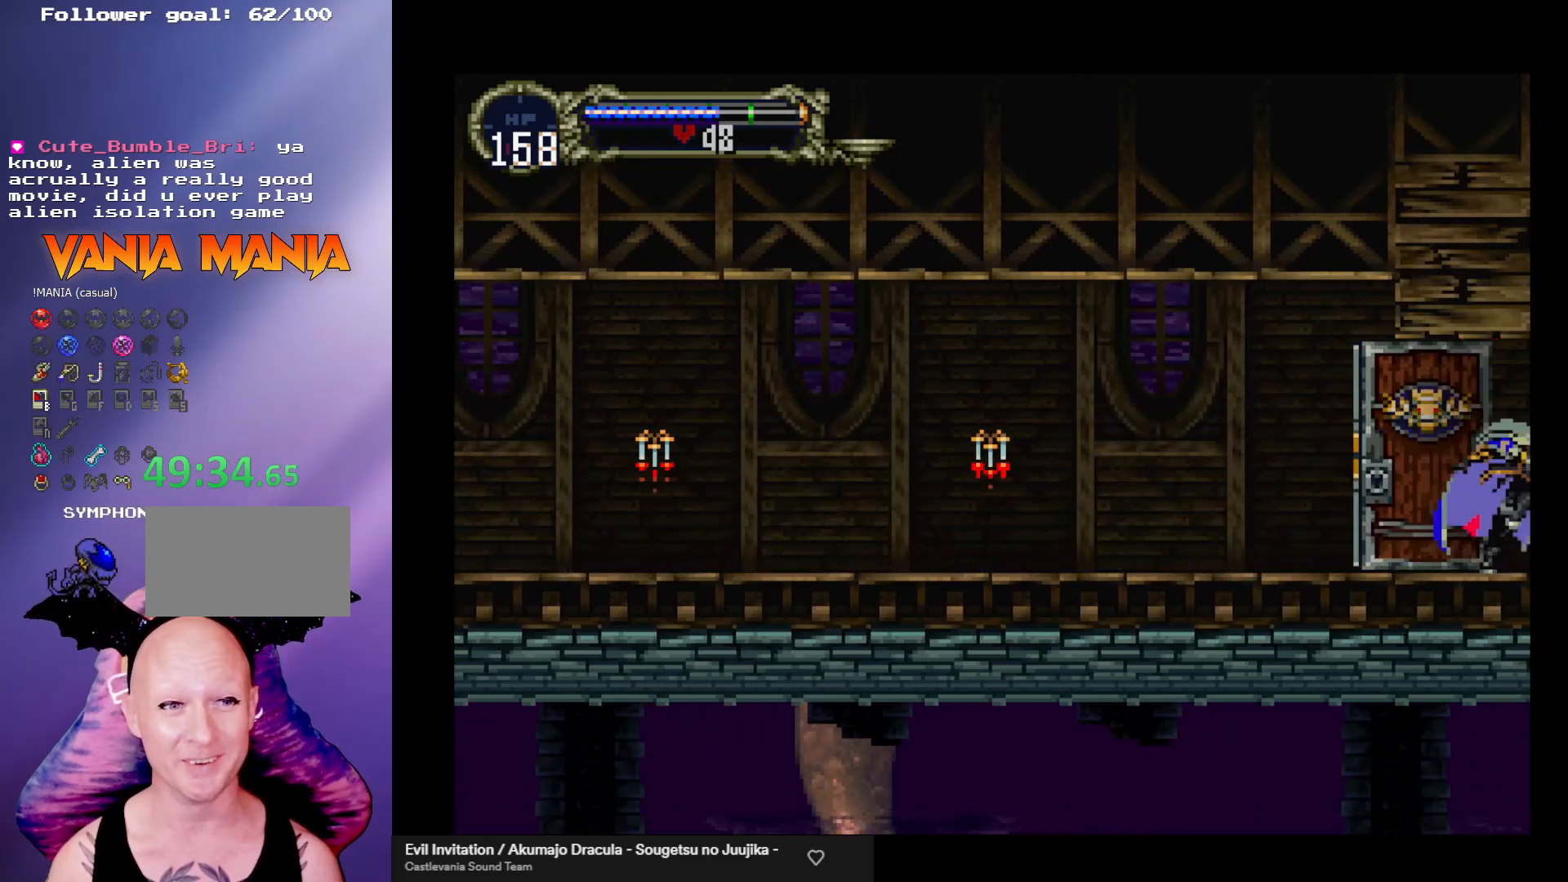
{"buttons": [], "left_stick": "right", "events": []}
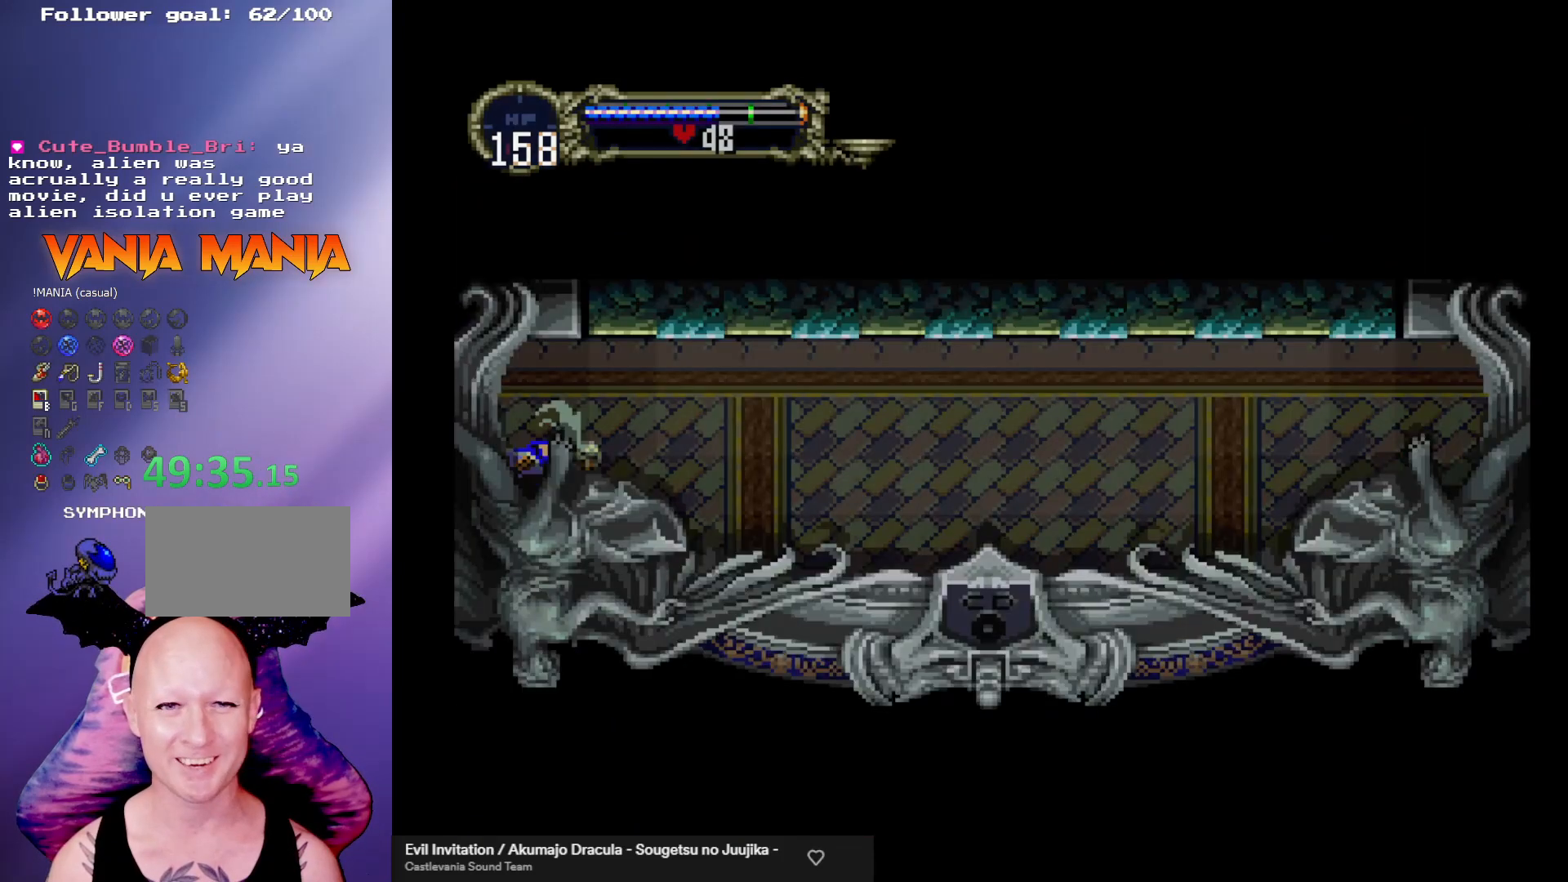
{"buttons": [], "left_stick": "right", "events": []}
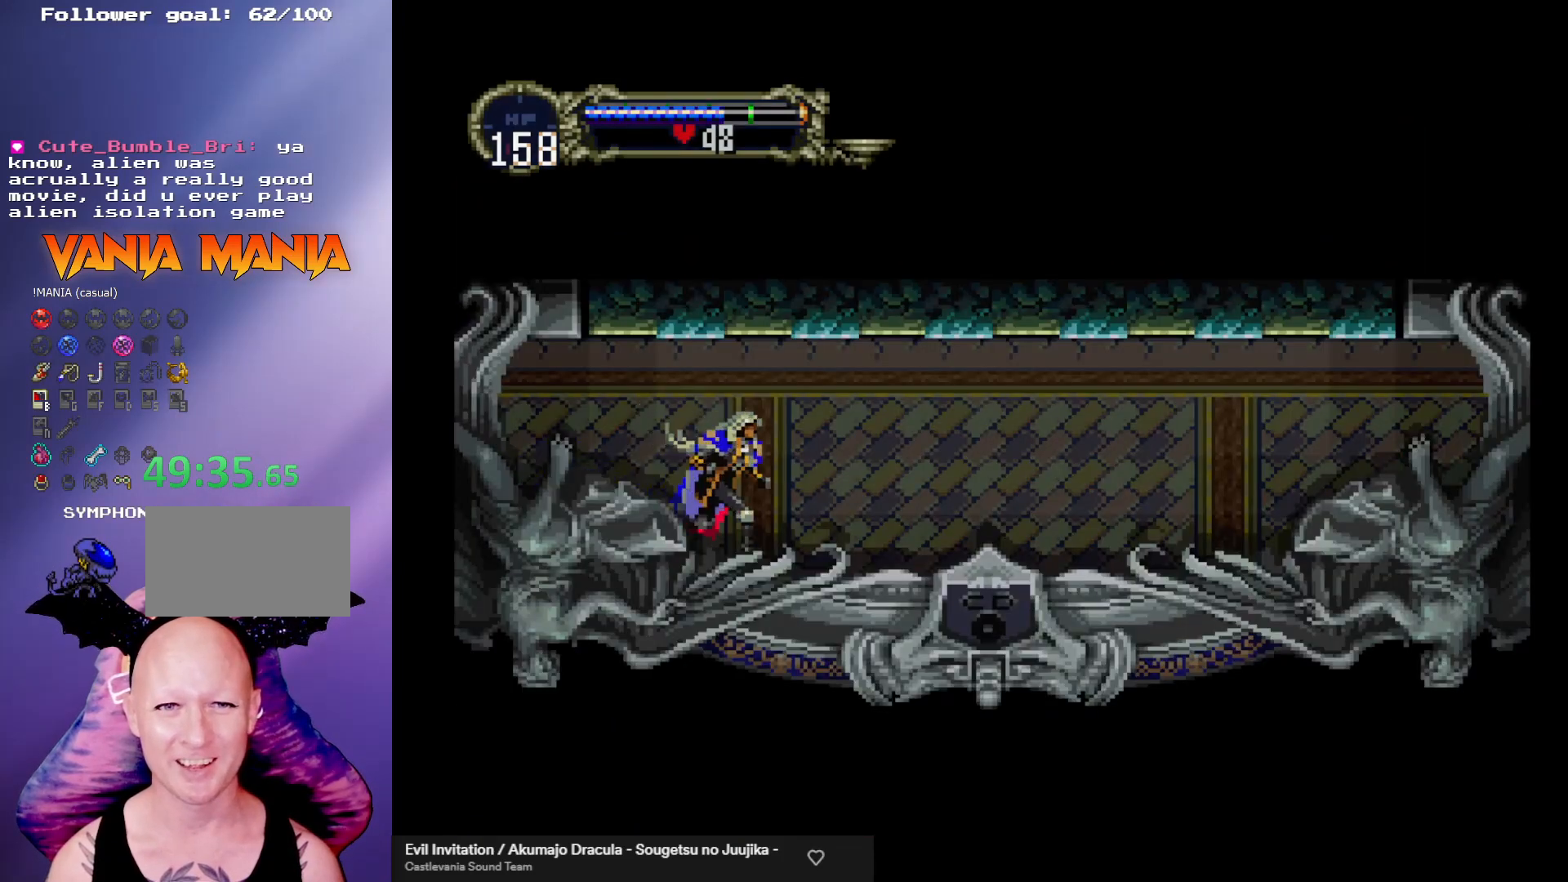
{"buttons": [], "left_stick": "center", "events": [[500, "left_stick", "center"]]}